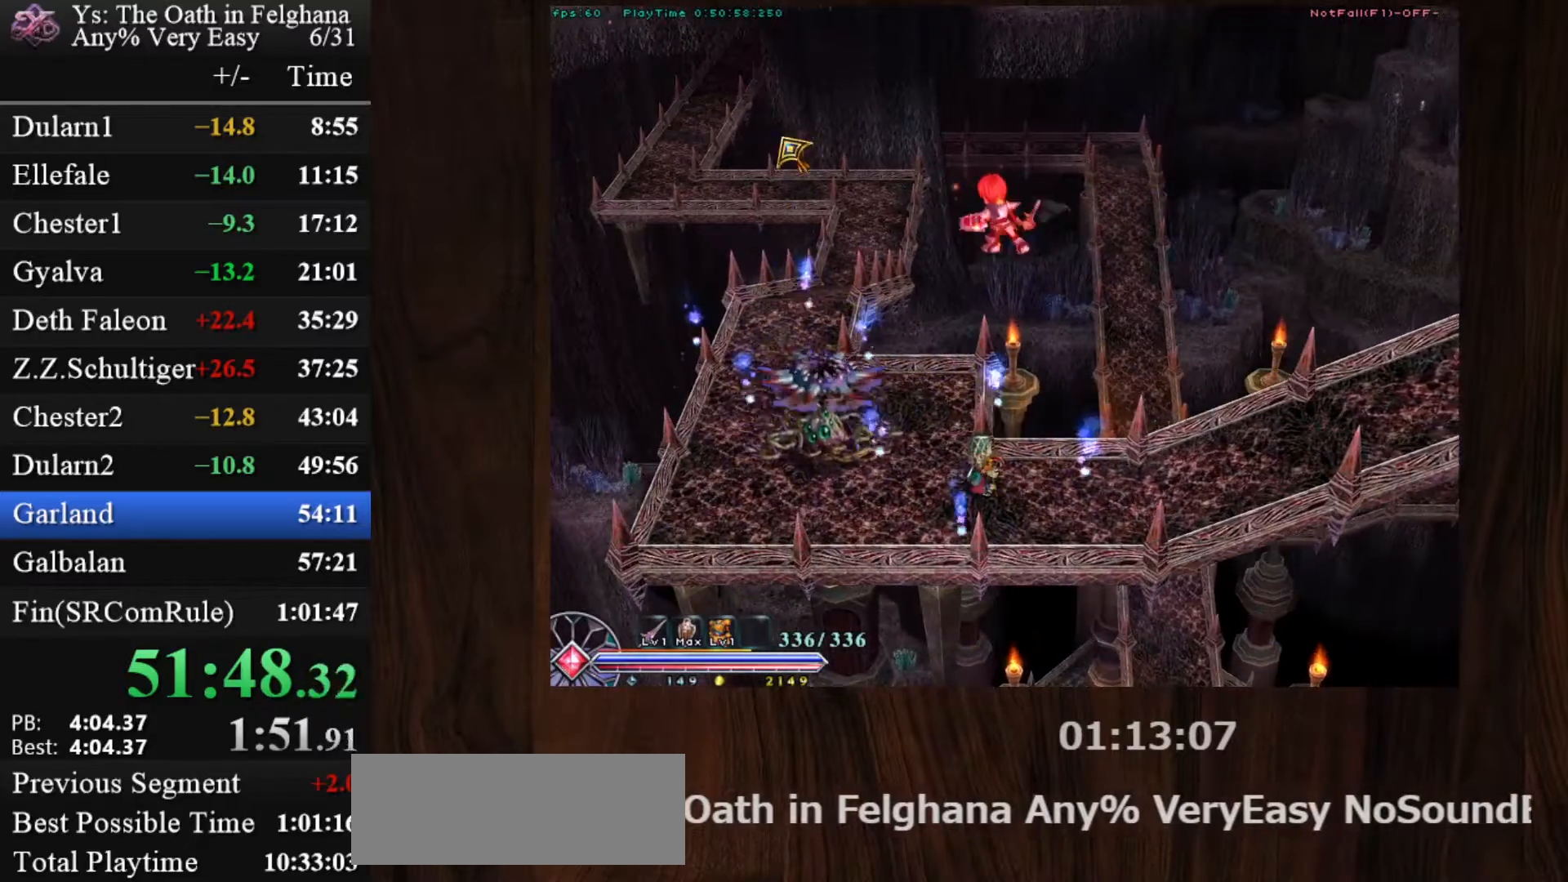
Gameplay with keyboard and mouse; each line is a JSON object with the keys and mouse buttons held at the frame after it. "events" lists presses ("down") and releases ("up") of "c", "ctrl", "d", "down", "left", "right", "s", "shift", "space", "up", "v", "x", "z", "mouse_left", "mouse_wheel" and "mouse_right" between this image and that frame as [ms after this image, input, new state], when the widget could be followed in between. "mouse_left", "mouse_wheel", "mouse_right" = the "left", "wheel", "right" buttons of the "mouse" list. No other keys are recorded. "wheel" means that the mouse wheel is clicked or scrolled. Mouse movement is not recorded. Not read: other_keys.
{"keys": ["c"], "mouse": ["left"], "events": [[133, "z", "up"], [183, "z", "down"], [267, "mouse_left", "down"], [317, "z", "up"], [367, "z", "down"], [500, "z", "up"]]}
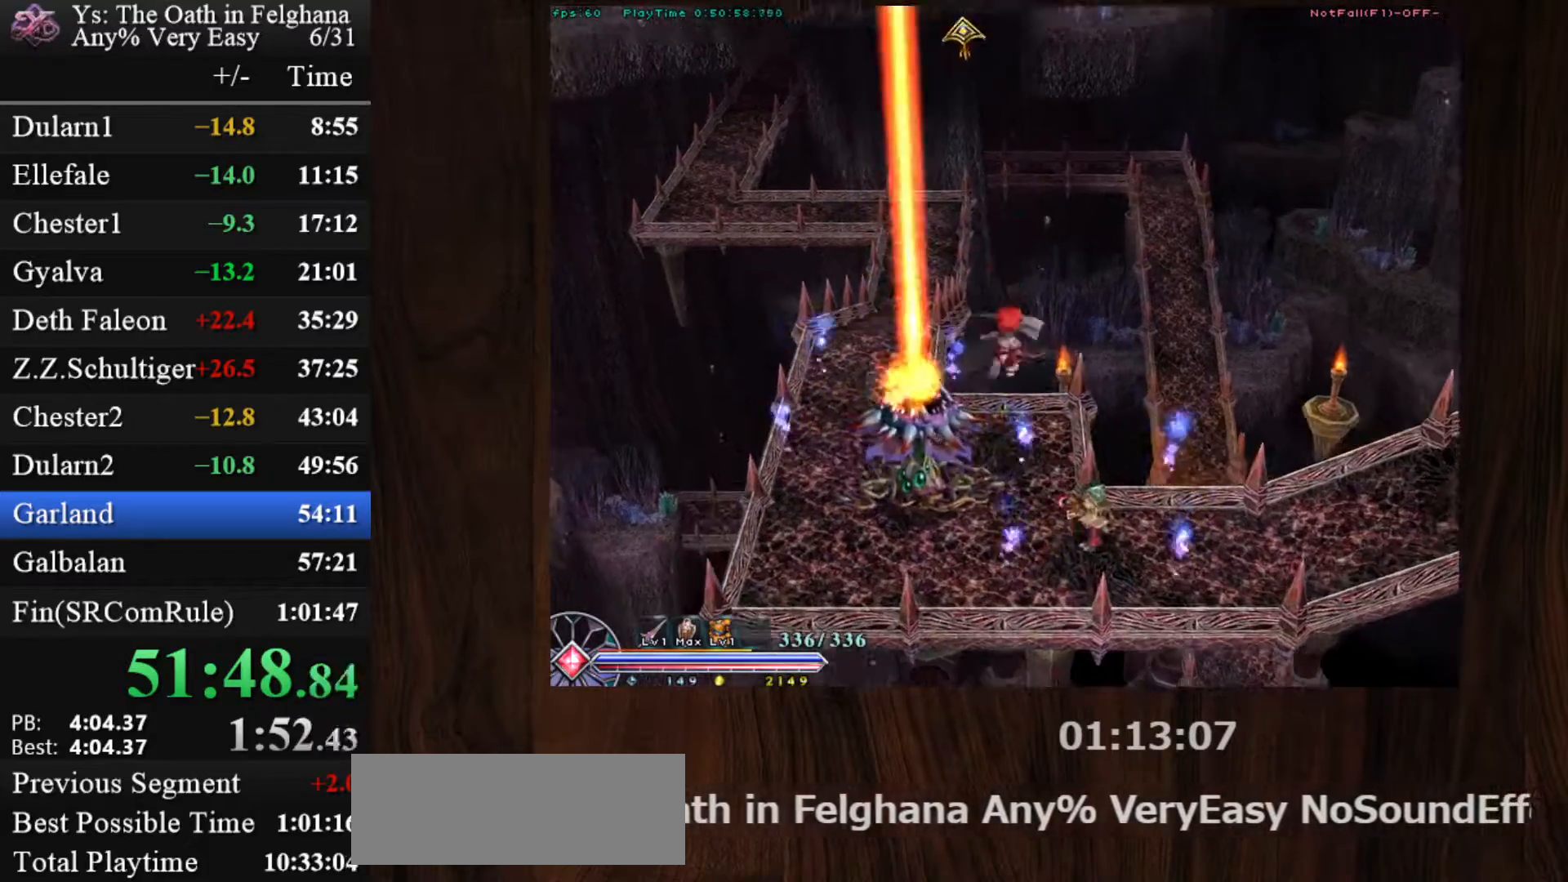
{"keys": ["c"], "mouse": ["left"], "events": [[283, "x", "down"], [433, "x", "up"]]}
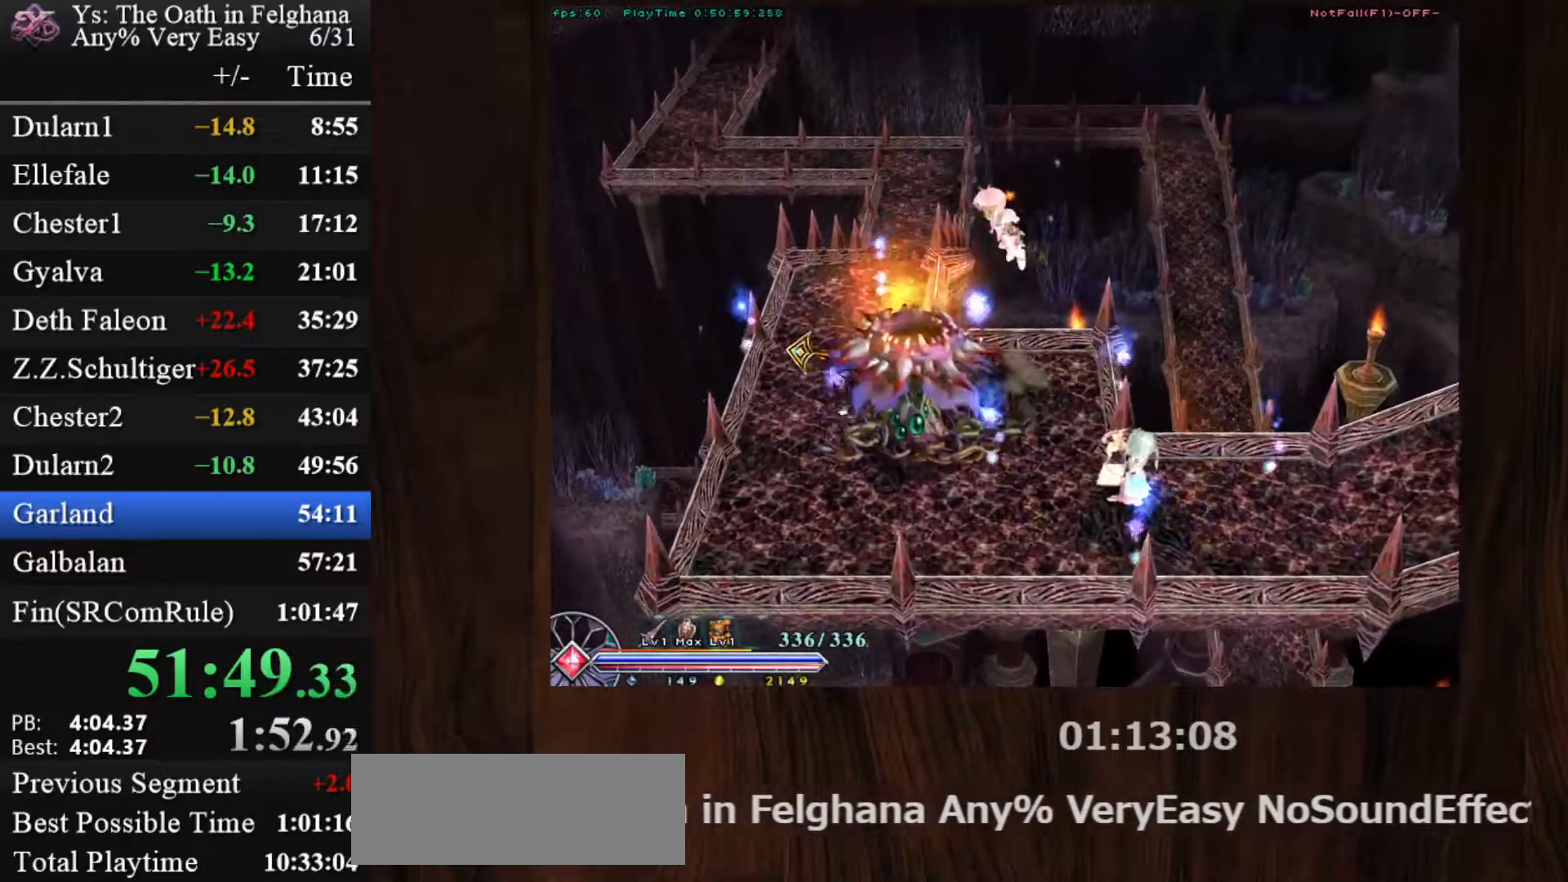
{"keys": ["c"], "mouse": [], "events": [[117, "x", "down"], [167, "z", "down"], [300, "x", "up"], [300, "z", "up"], [350, "z", "down"], [450, "mouse_left", "up"], [483, "z", "up"]]}
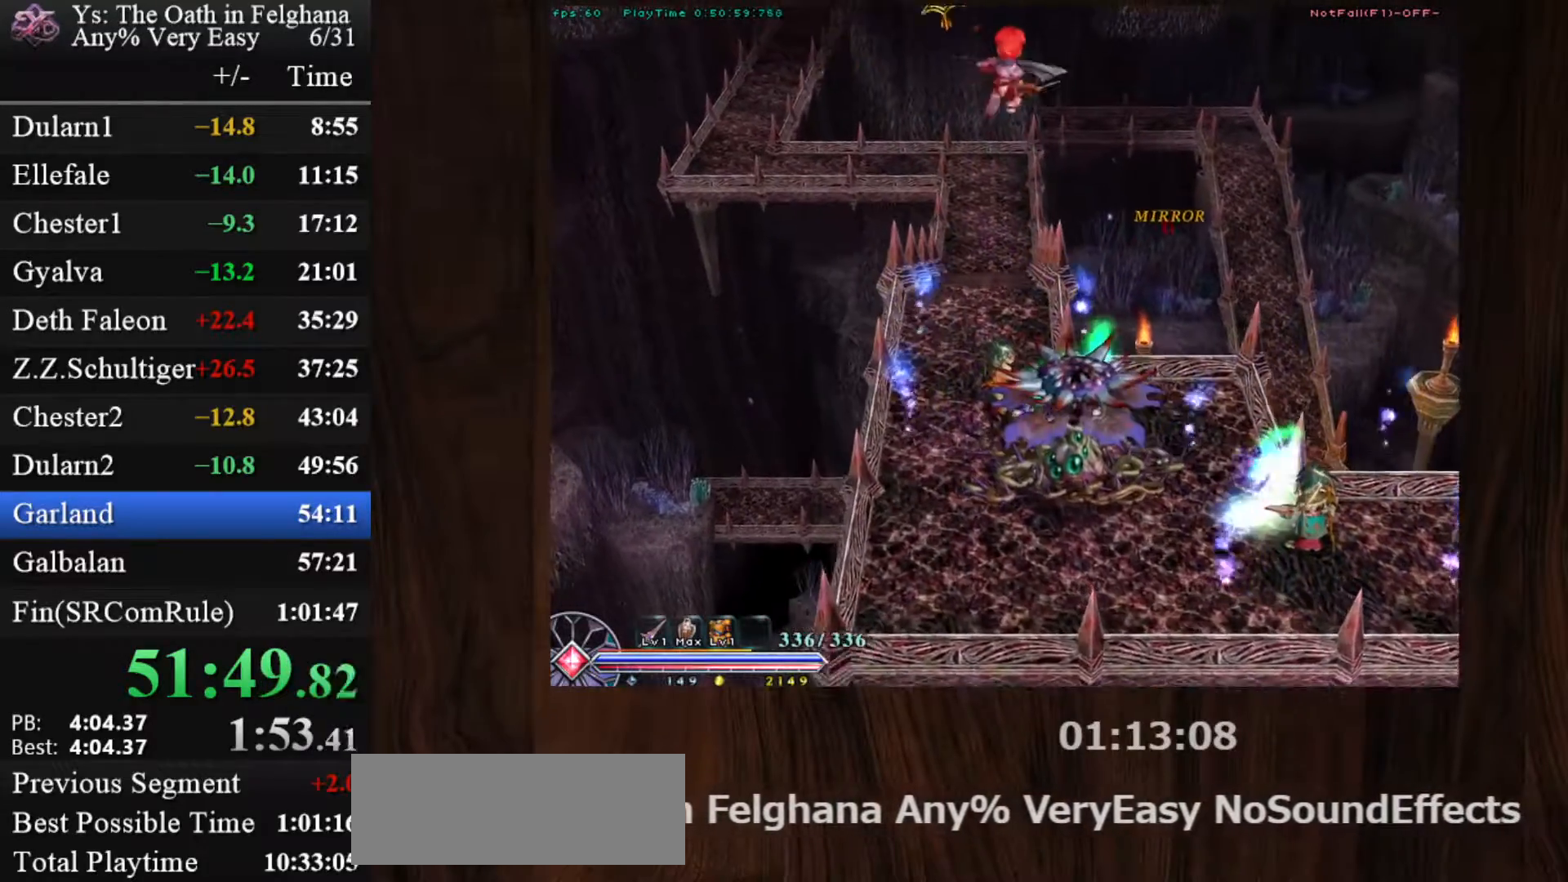
{"keys": ["c", "ctrl", "z"], "mouse": [], "events": [[183, "ctrl", "down"], [183, "mouse_left", "down"], [467, "mouse_left", "up"], [500, "z", "down"]]}
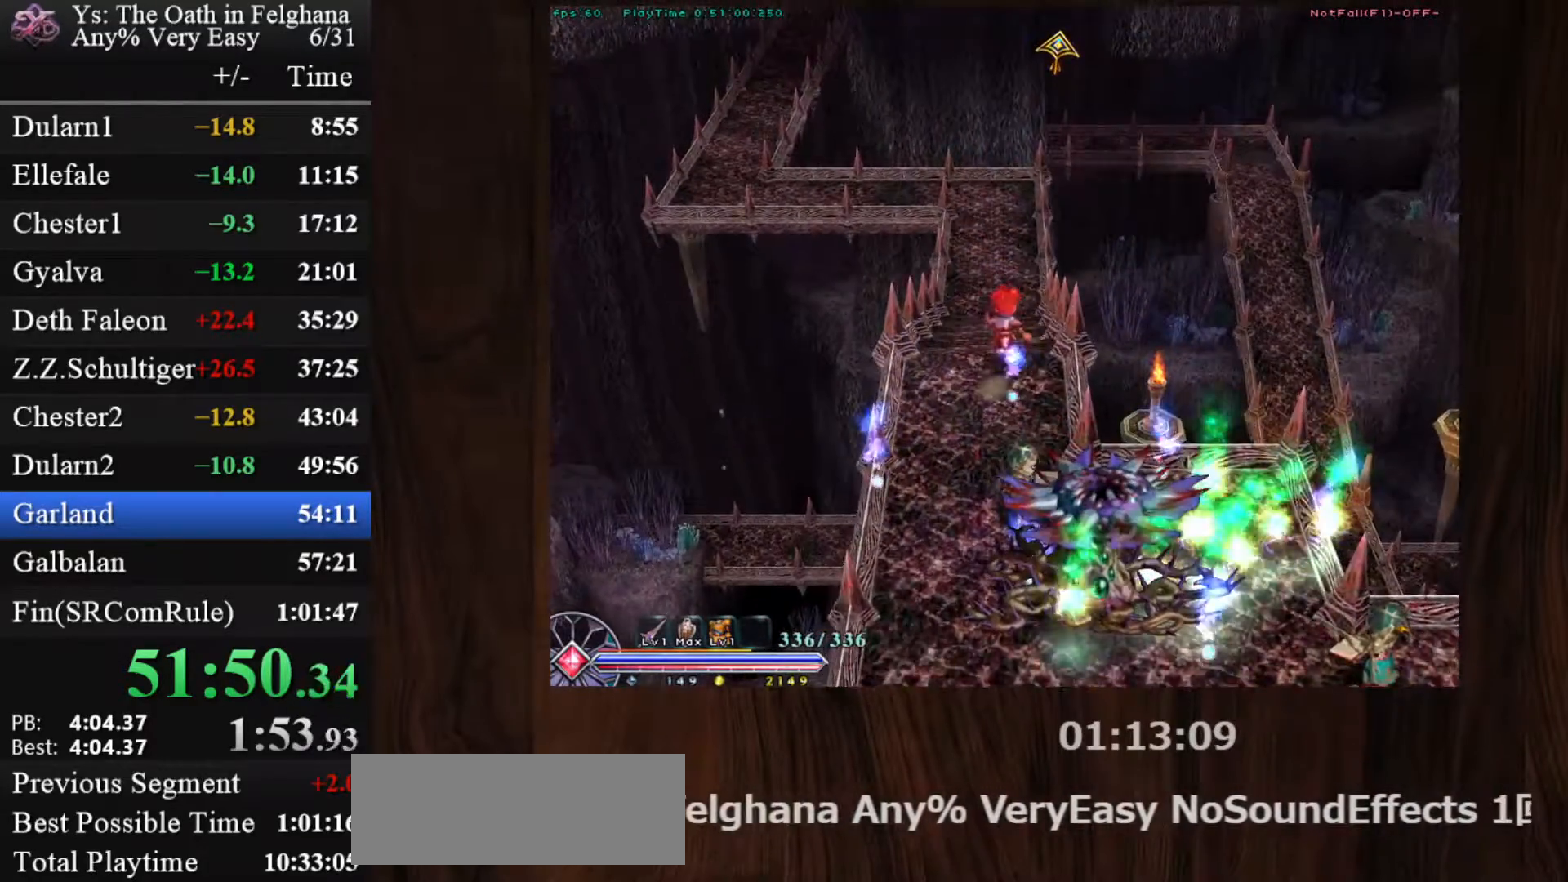
{"keys": ["c", "ctrl", "z"], "mouse": ["left"], "events": [[200, "z", "up"], [433, "mouse_left", "down"], [467, "z", "down"]]}
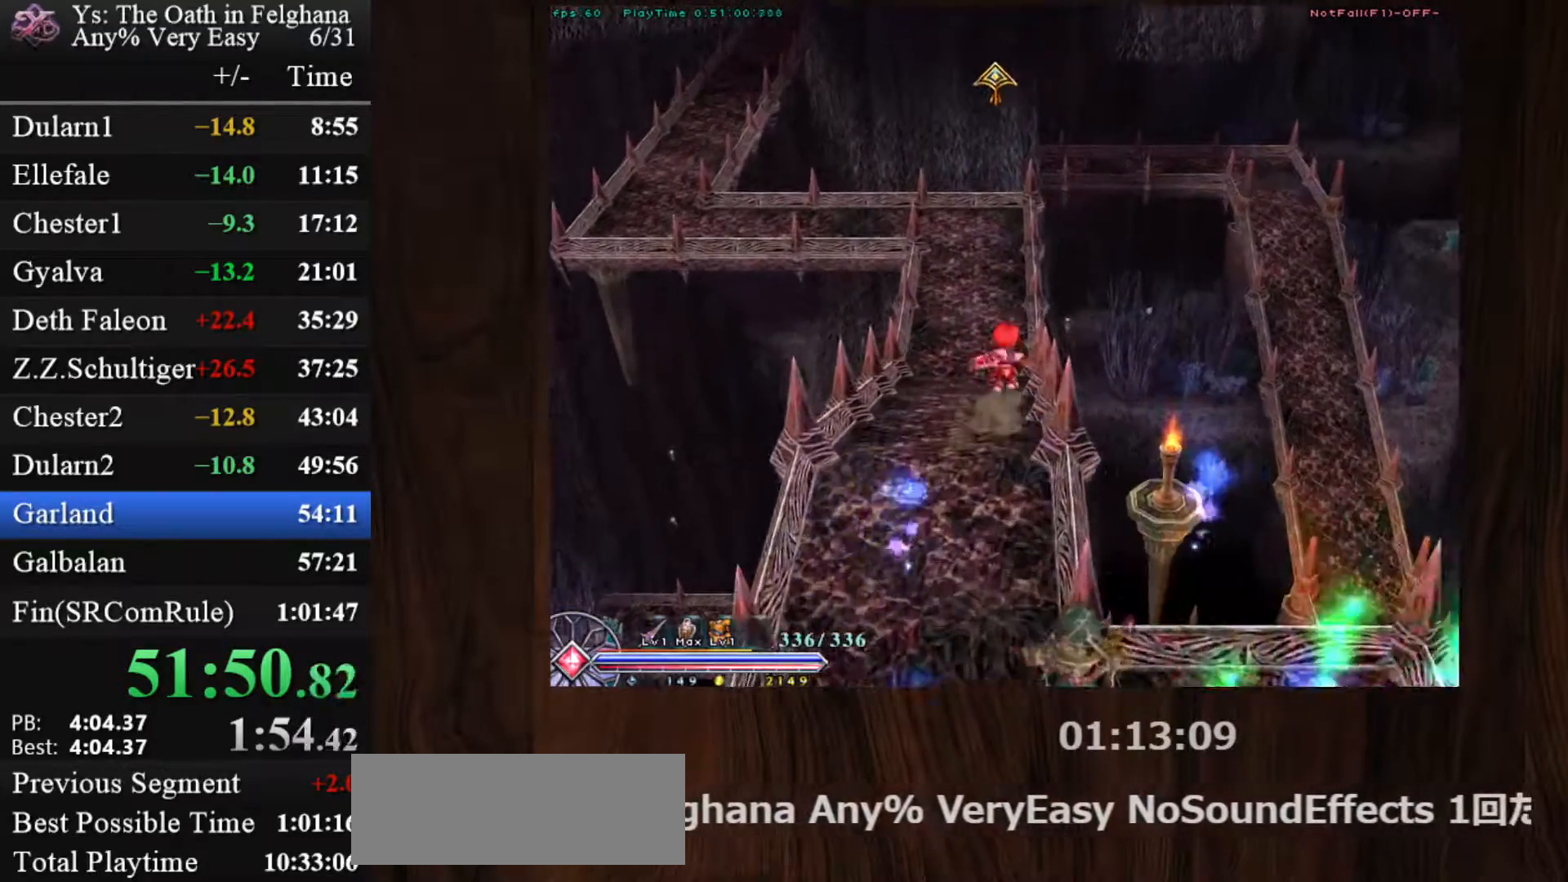
{"keys": ["c", "ctrl", "z"], "mouse": [], "events": [[117, "z", "up"], [217, "mouse_left", "up"], [350, "z", "down"]]}
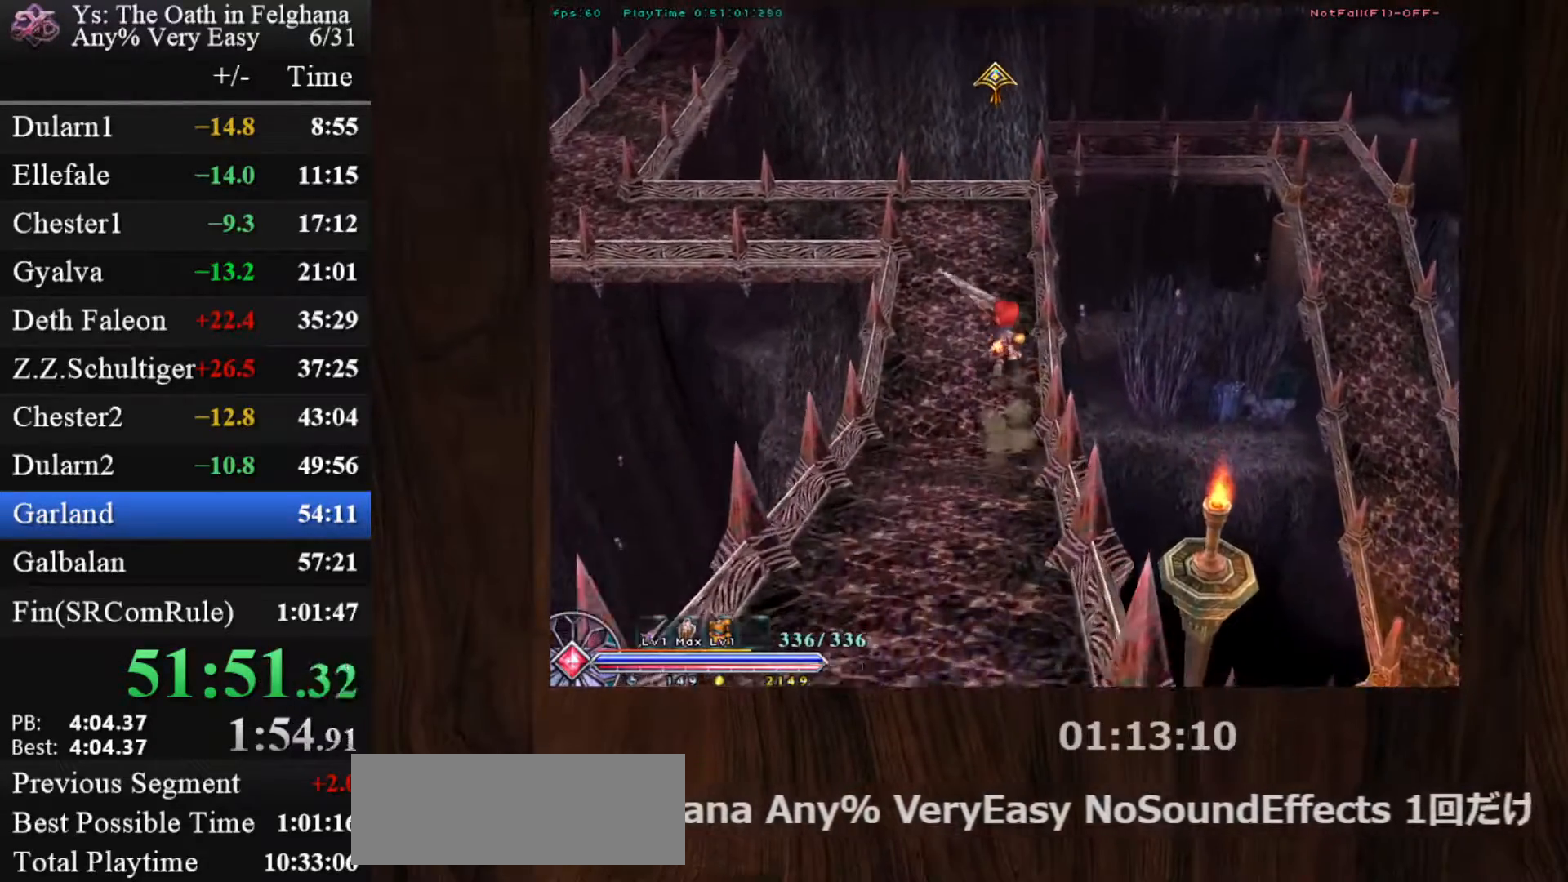
{"keys": ["c", "ctrl"], "mouse": [], "events": [[33, "z", "up"], [183, "mouse_left", "down"], [267, "z", "down"], [450, "mouse_left", "up"], [450, "z", "up"]]}
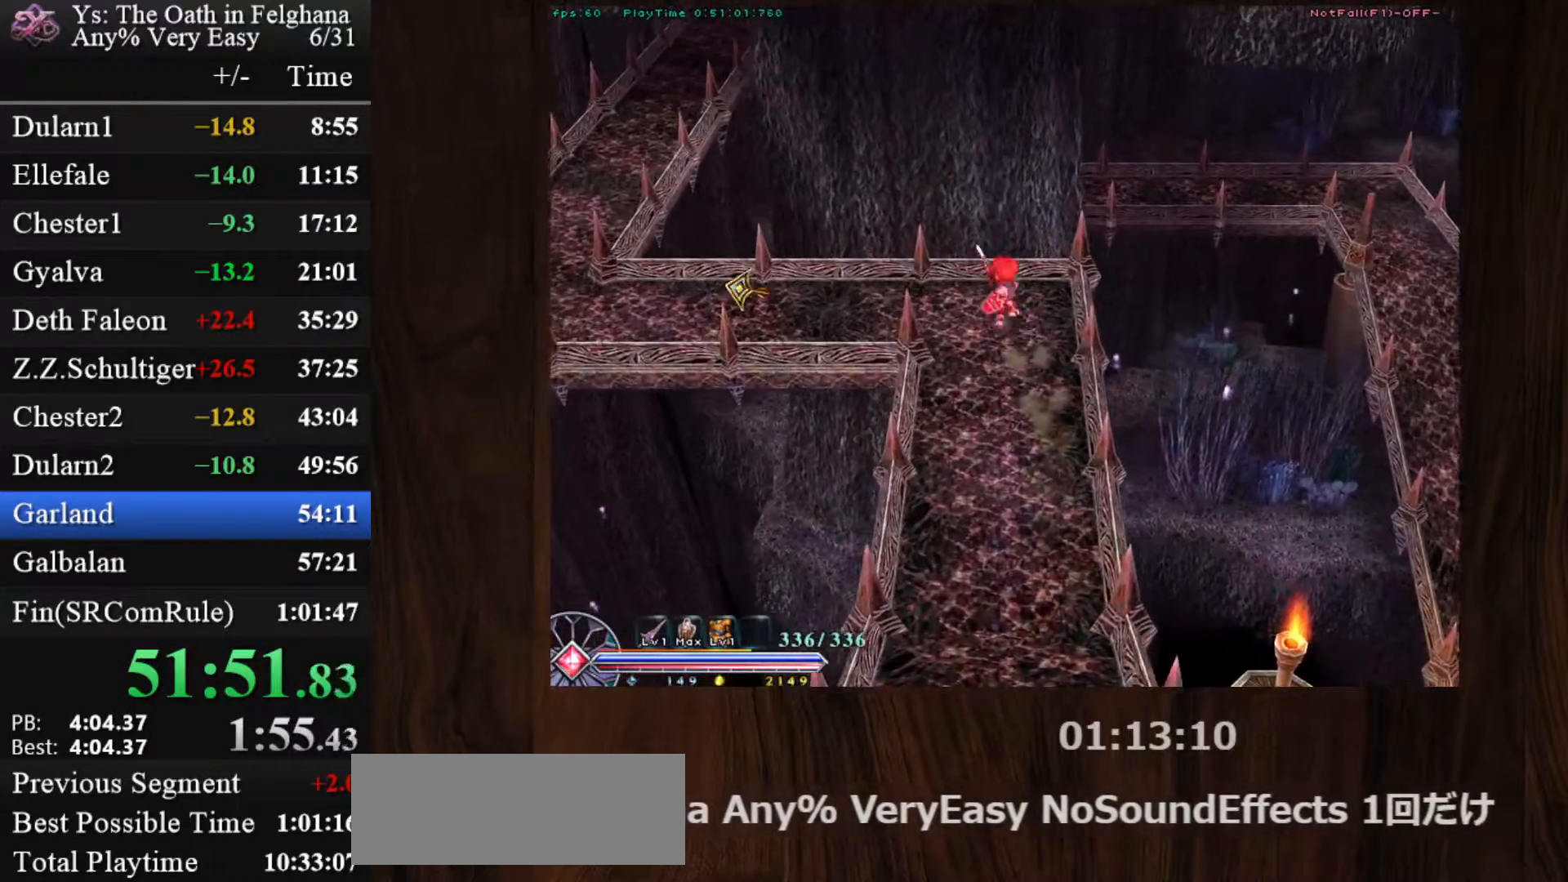
{"keys": ["c", "ctrl"], "mouse": ["left"], "events": [[200, "z", "down"], [333, "z", "up"], [383, "mouse_left", "down"]]}
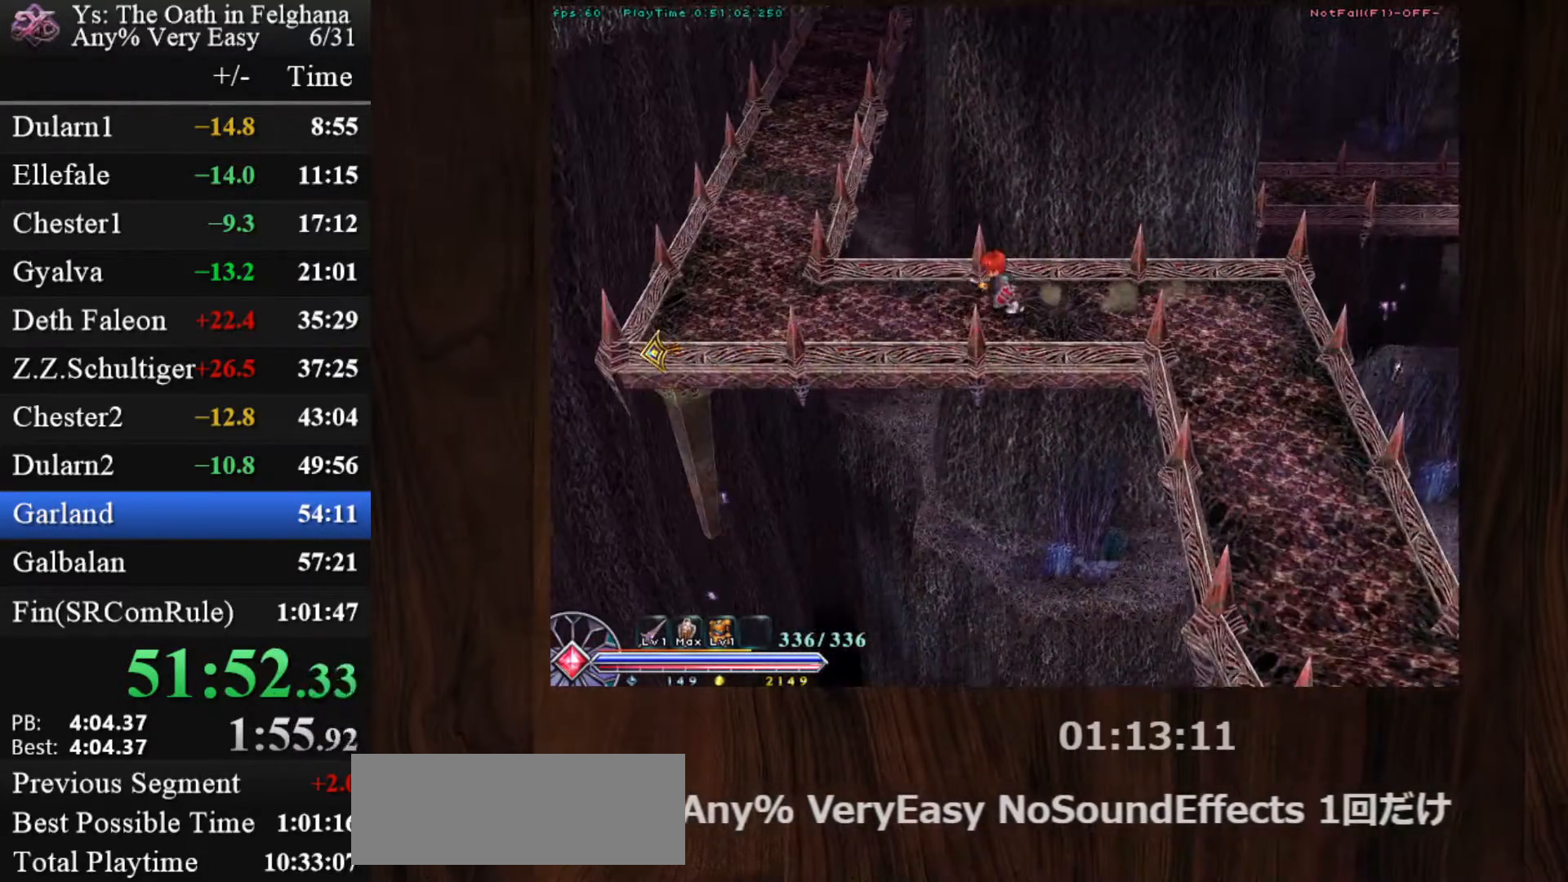
{"keys": ["c", "ctrl", "z"], "mouse": [], "events": [[117, "z", "down"], [167, "mouse_left", "up"], [250, "z", "up"], [483, "z", "down"]]}
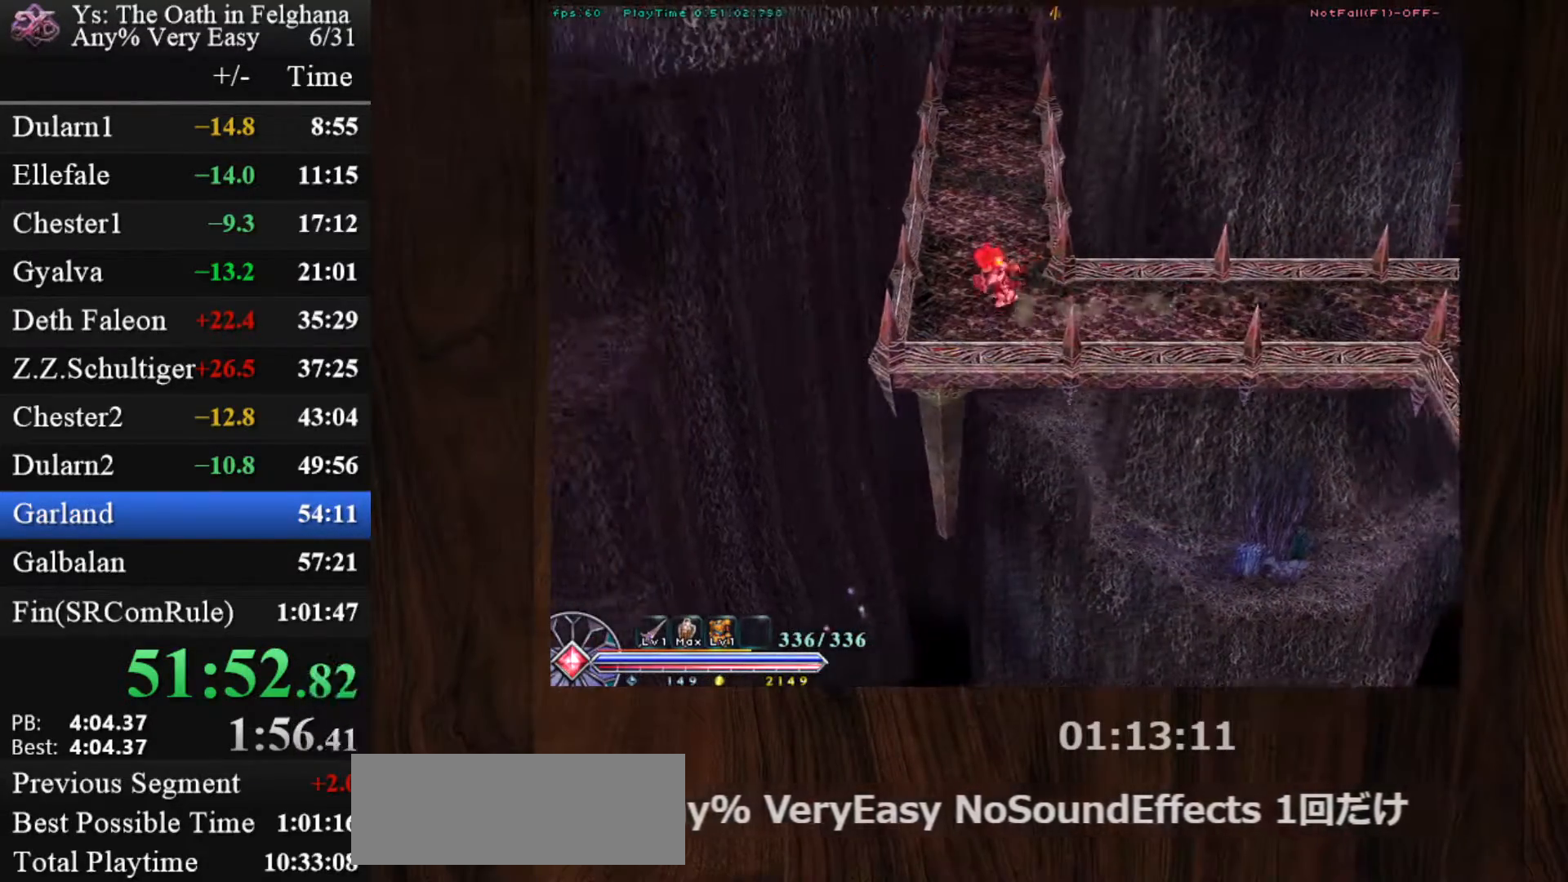
{"keys": ["c", "ctrl", "z"], "mouse": [], "events": [[83, "mouse_left", "down"], [183, "z", "up"], [417, "mouse_left", "up"], [500, "z", "down"]]}
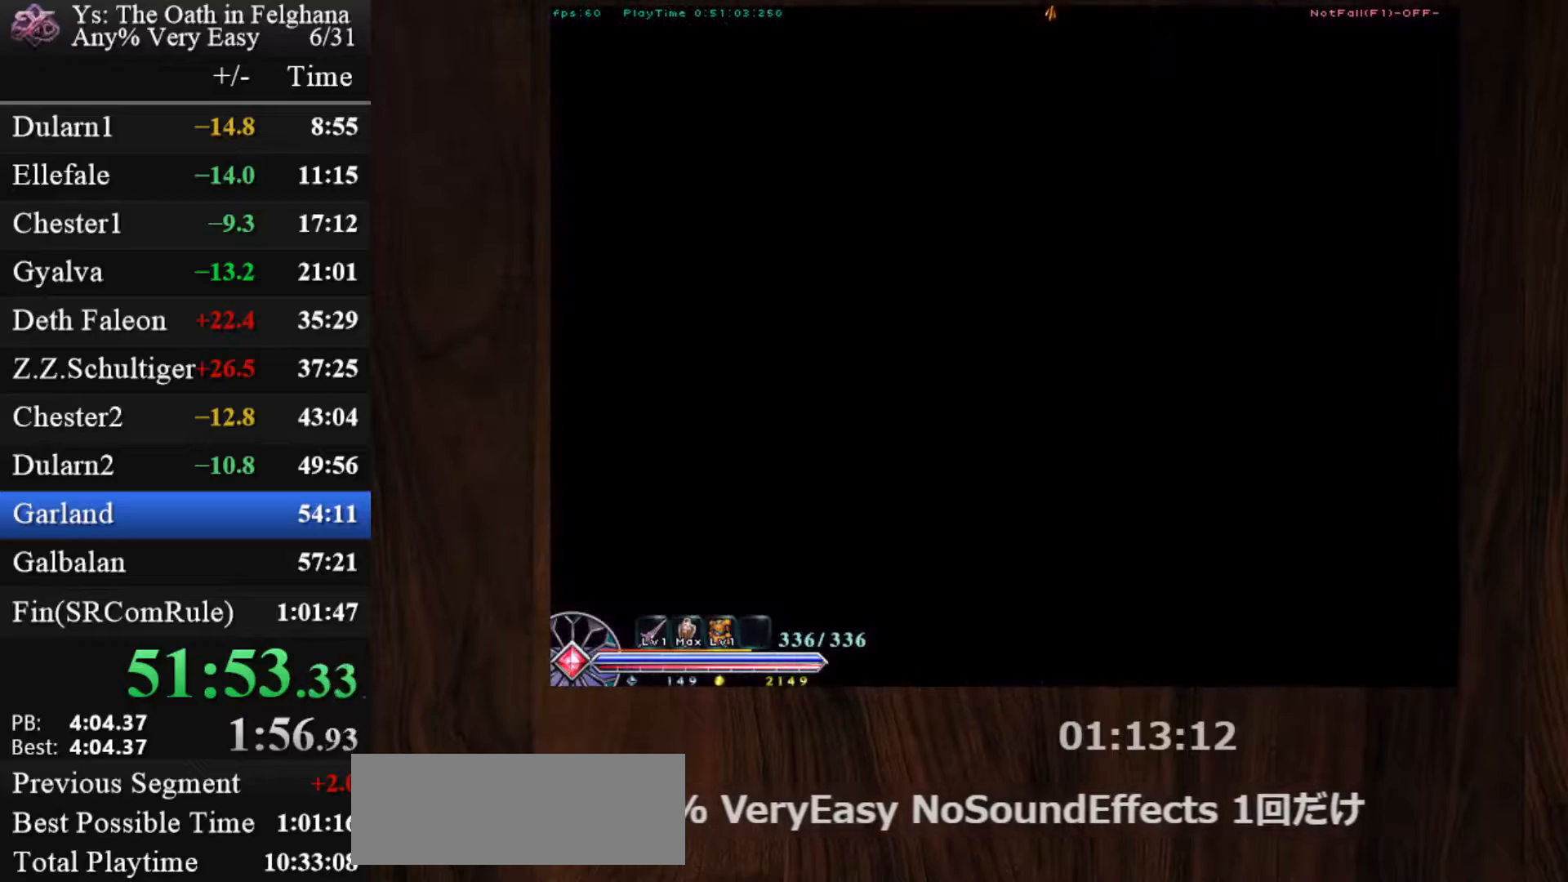
{"keys": ["c", "ctrl", "z"], "mouse": ["left"], "events": [[150, "z", "up"], [333, "mouse_left", "down"], [333, "z", "down"]]}
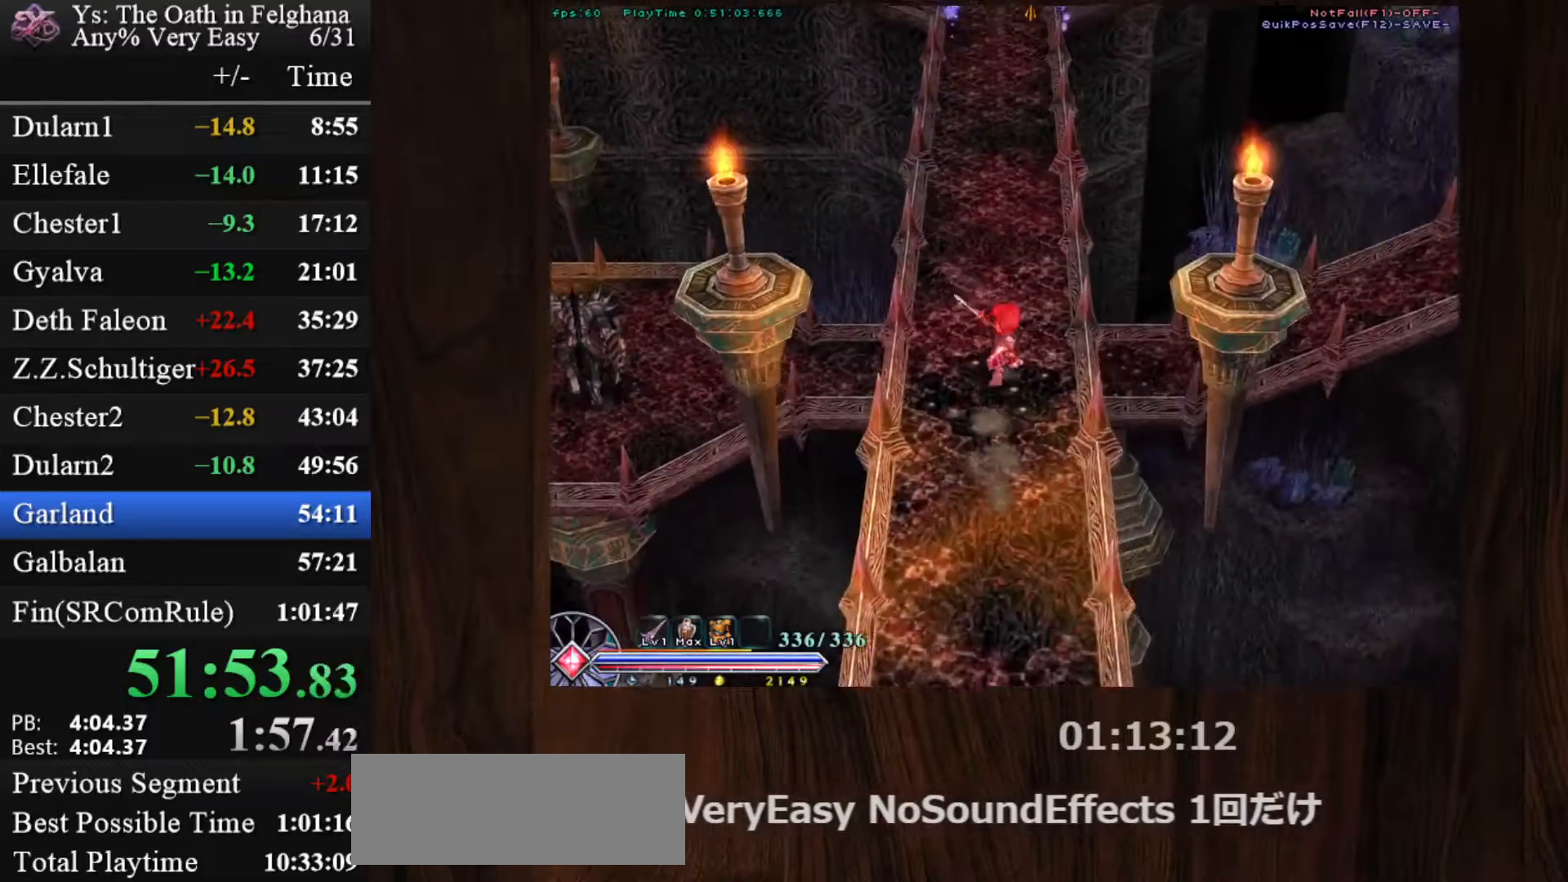
{"keys": ["c", "ctrl"], "mouse": [], "events": [[17, "z", "up"], [150, "mouse_left", "up"], [250, "z", "down"], [400, "z", "up"]]}
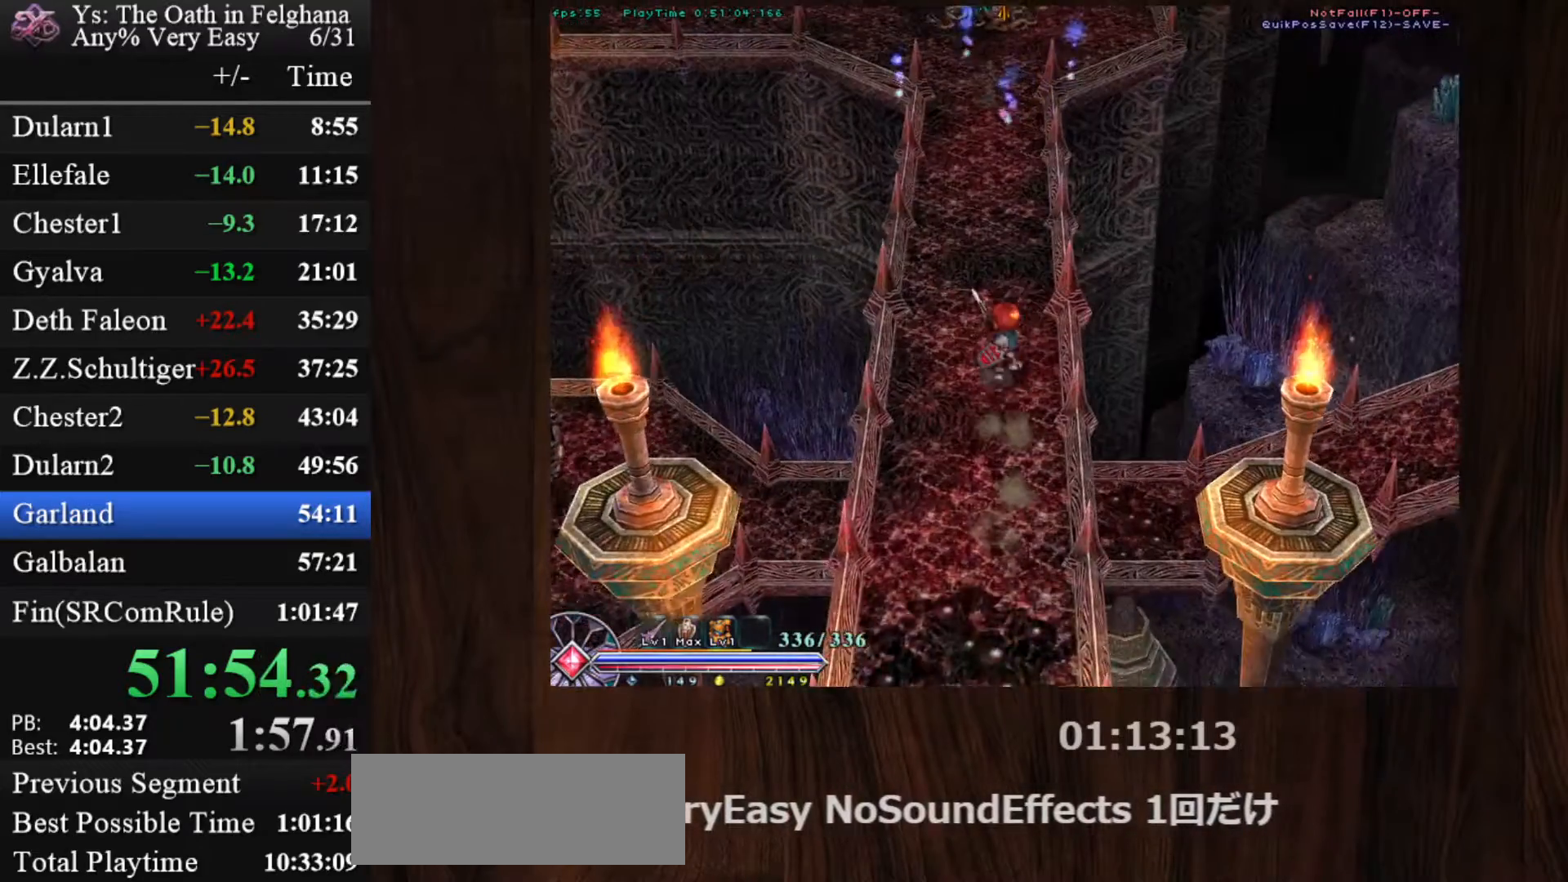
{"keys": [], "mouse": ["left"], "events": [[100, "mouse_left", "down"], [150, "z", "down"], [217, "ctrl", "up"], [217, "mouse_left", "up"], [267, "c", "up"], [267, "z", "up"], [417, "mouse_left", "down"]]}
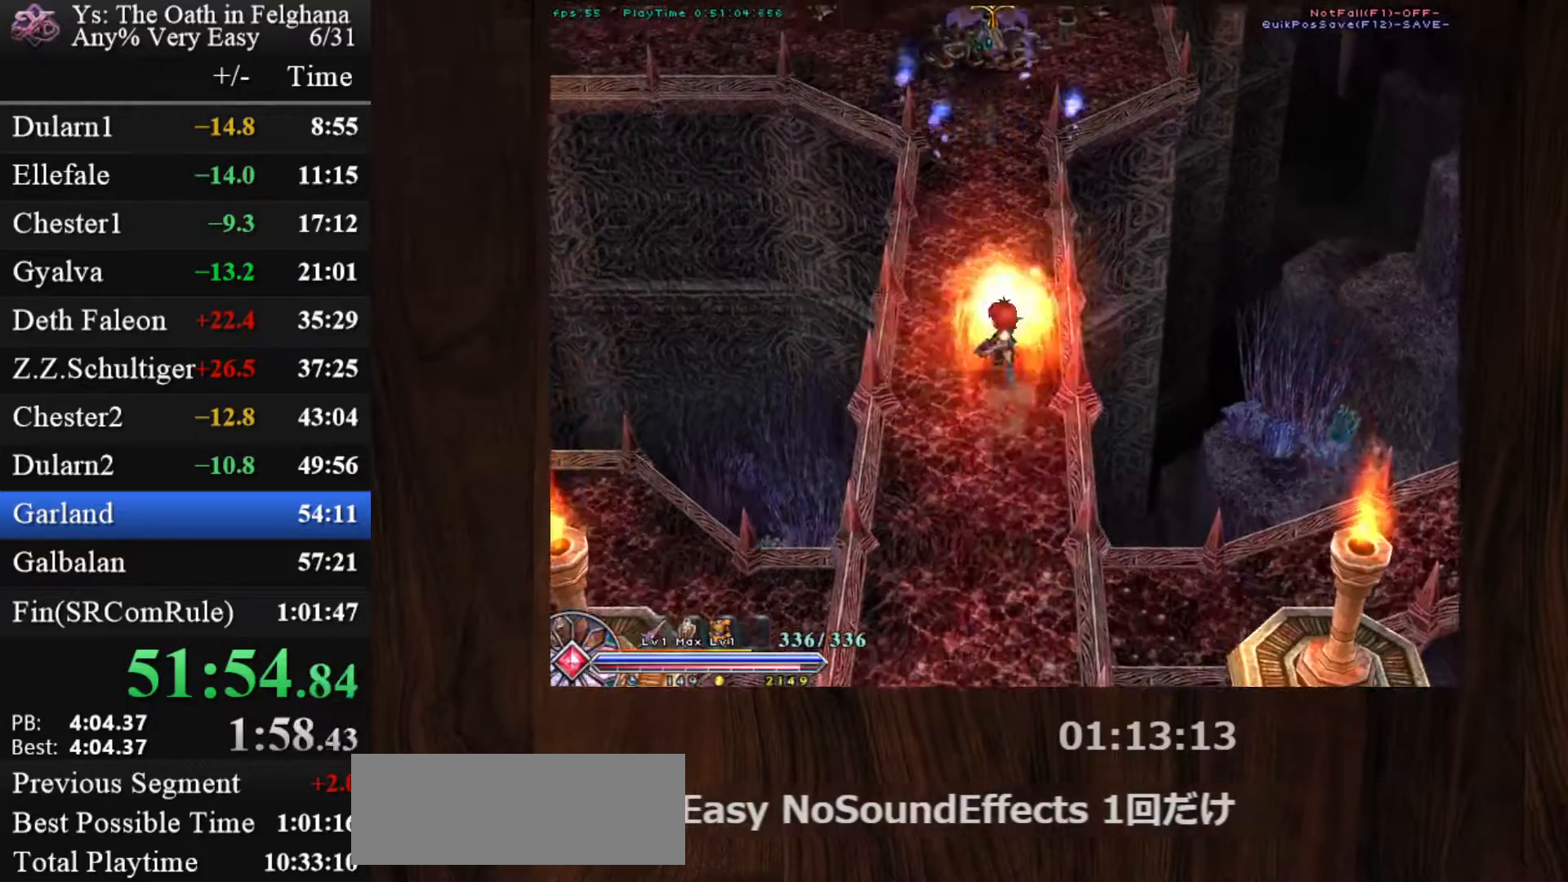
{"keys": [], "mouse": [], "events": [[200, "space", "down"], [300, "mouse_left", "up"], [300, "space", "up"]]}
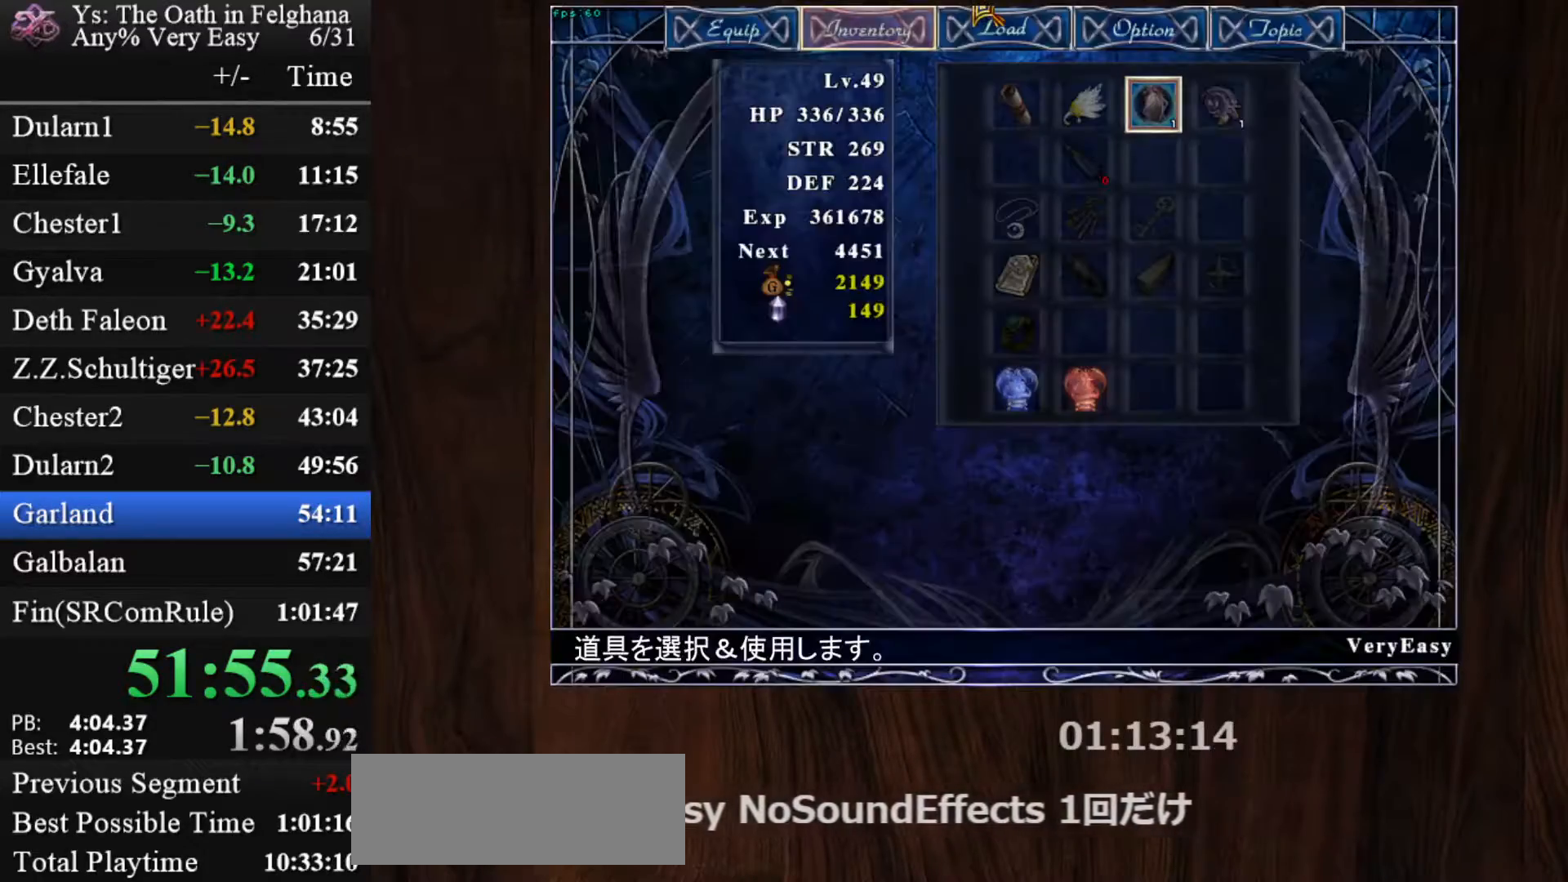
{"keys": [], "mouse": [], "events": [[150, "z", "down"], [317, "z", "up"]]}
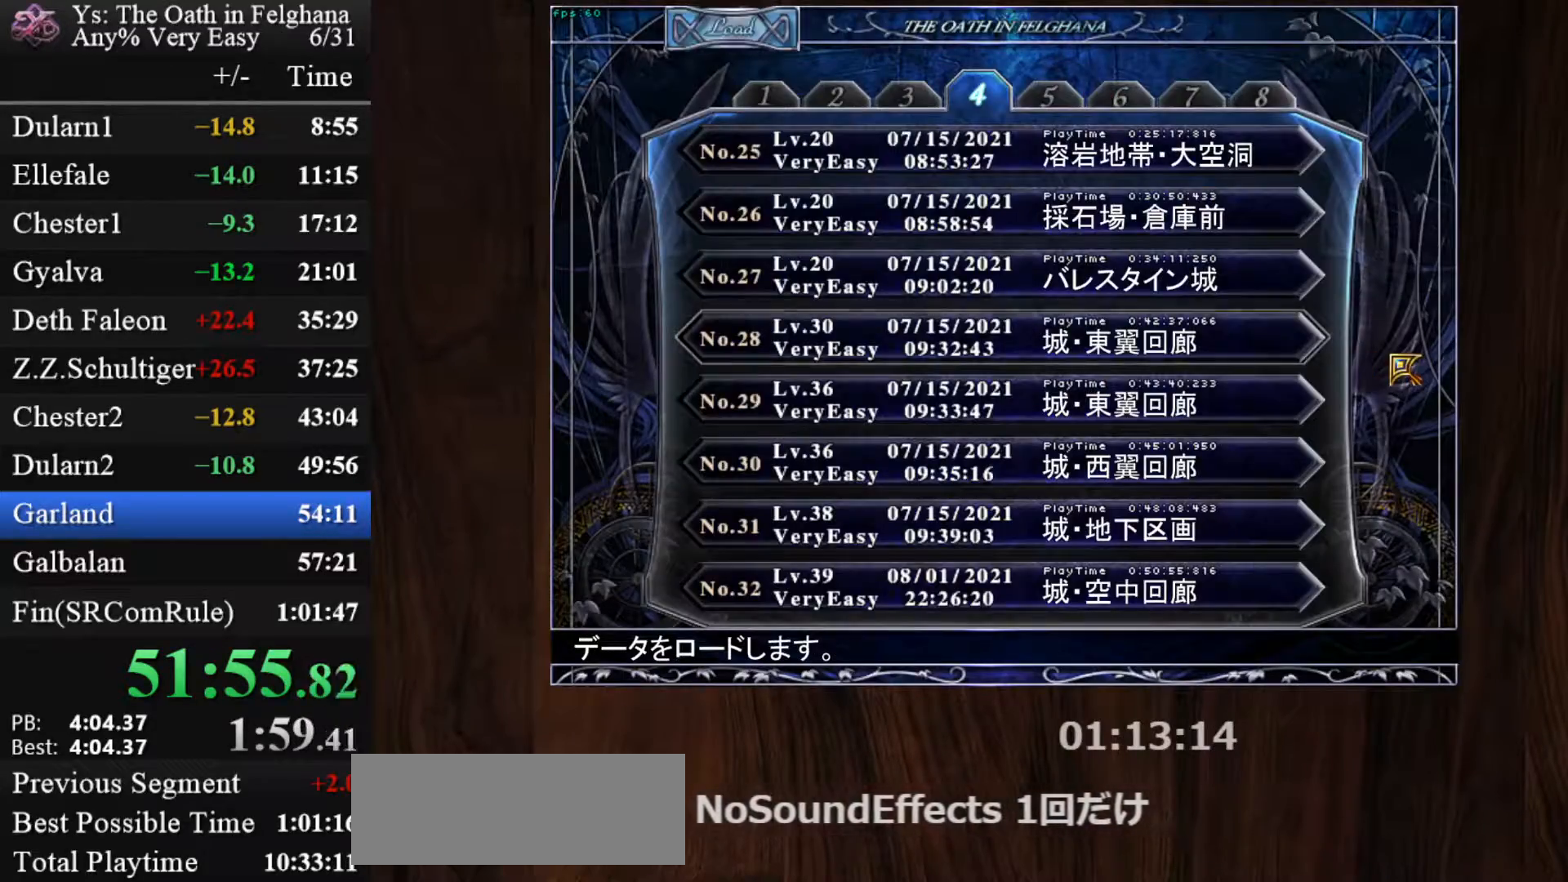
{"keys": [], "mouse": [], "events": [[100, "x", "down"], [233, "x", "up"]]}
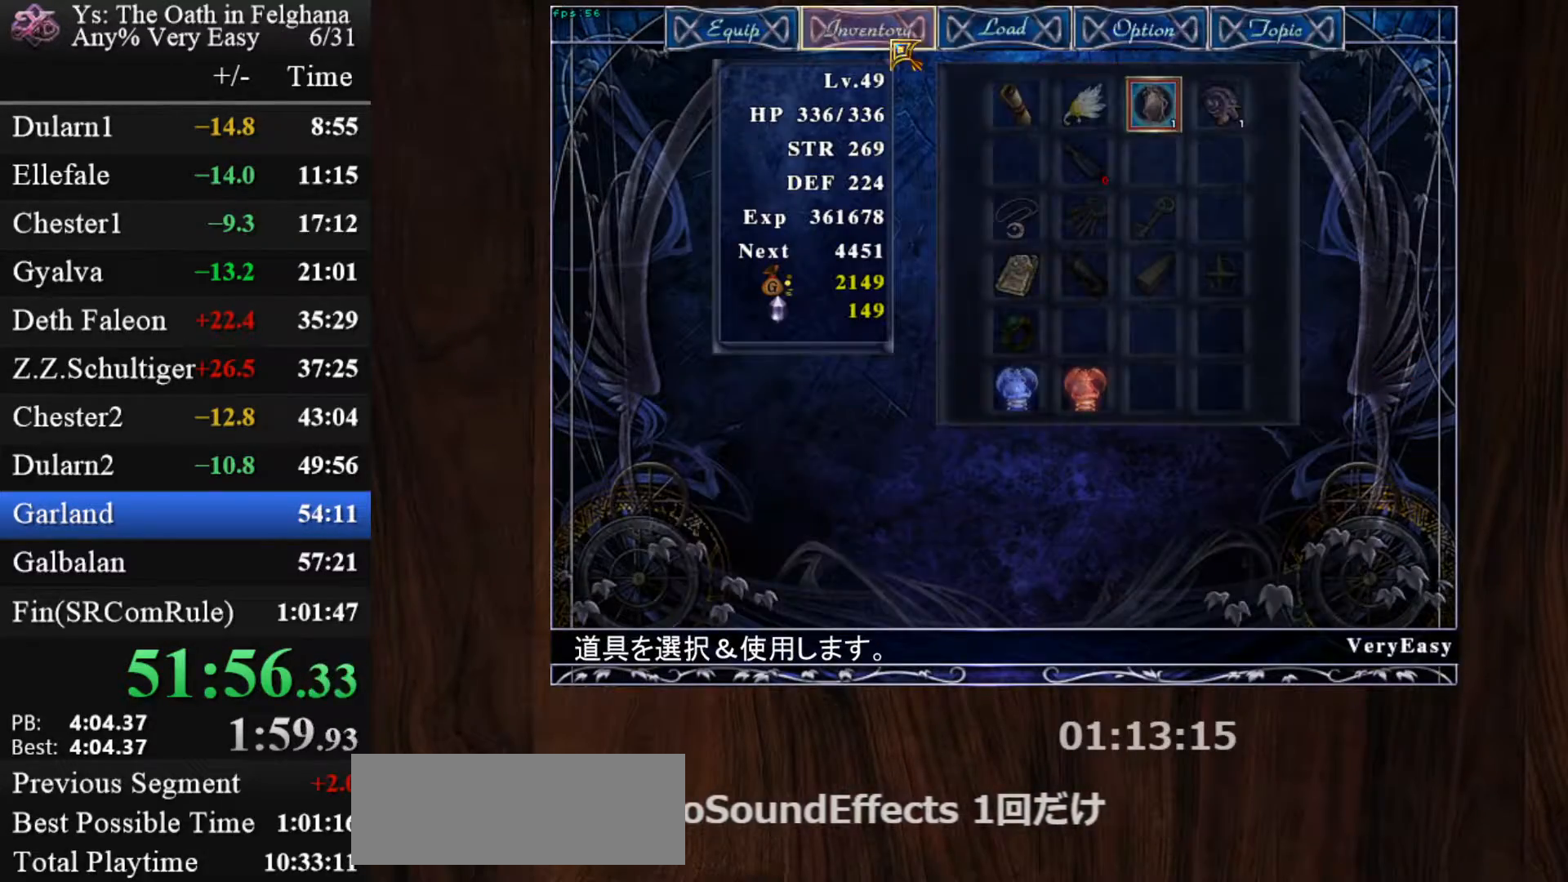
{"keys": [], "mouse": ["left"], "events": [[67, "mouse_left", "down"], [200, "mouse_left", "up"], [483, "mouse_left", "down"]]}
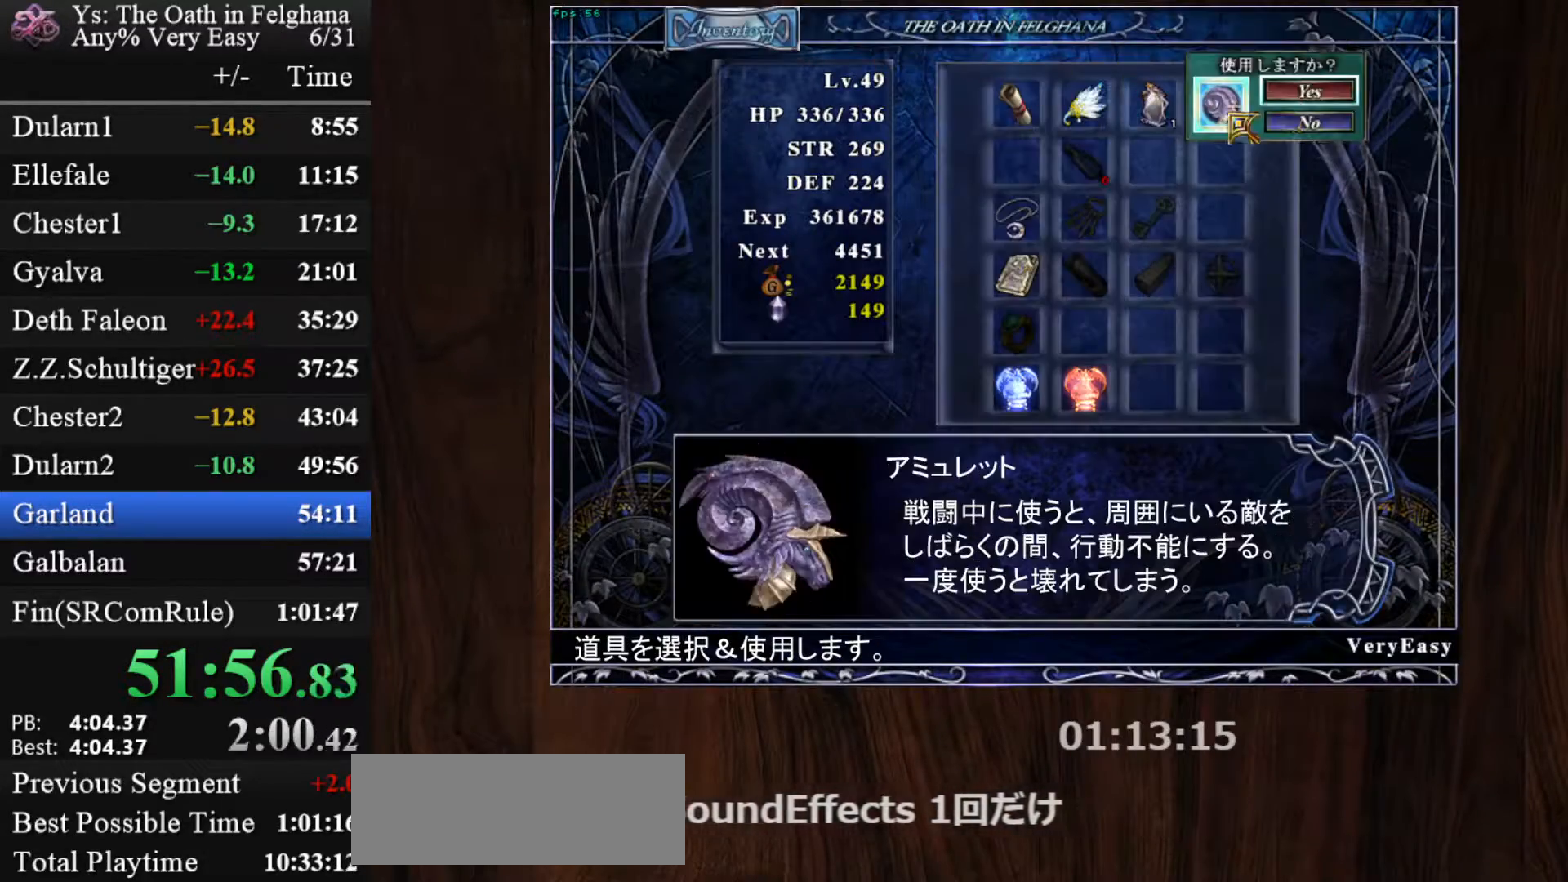
{"keys": [], "mouse": [], "events": [[117, "mouse_left", "up"], [167, "mouse_left", "down"], [317, "mouse_left", "up"]]}
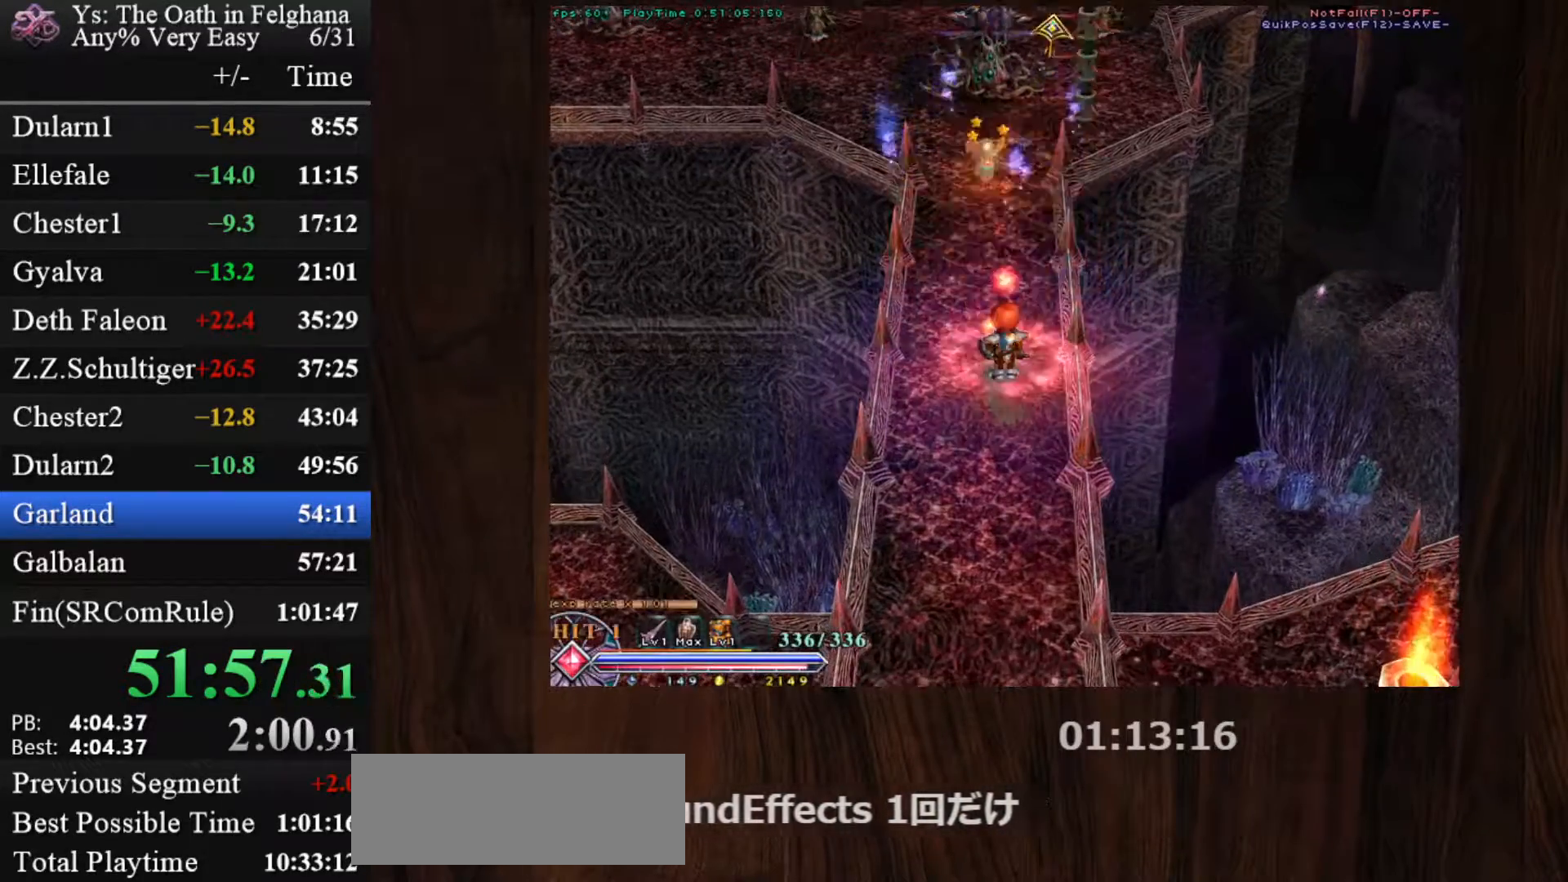
{"keys": ["shift"], "mouse": ["left"], "events": [[100, "mouse_left", "down"], [233, "shift", "down"], [283, "mouse_left", "up"], [467, "mouse_left", "down"]]}
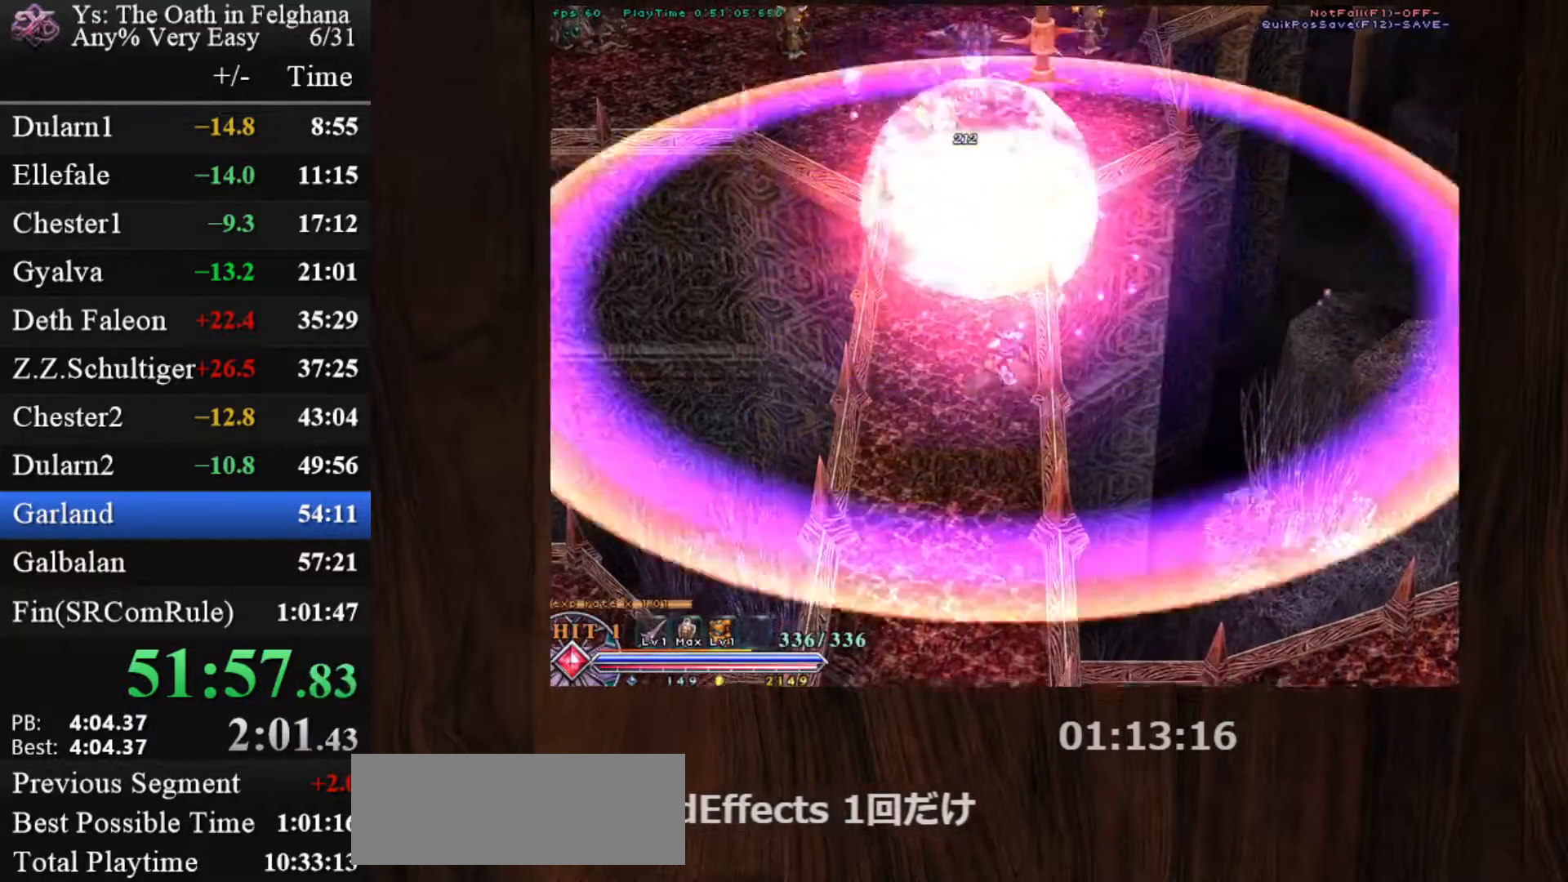
{"keys": ["shift"], "mouse": ["left"], "events": []}
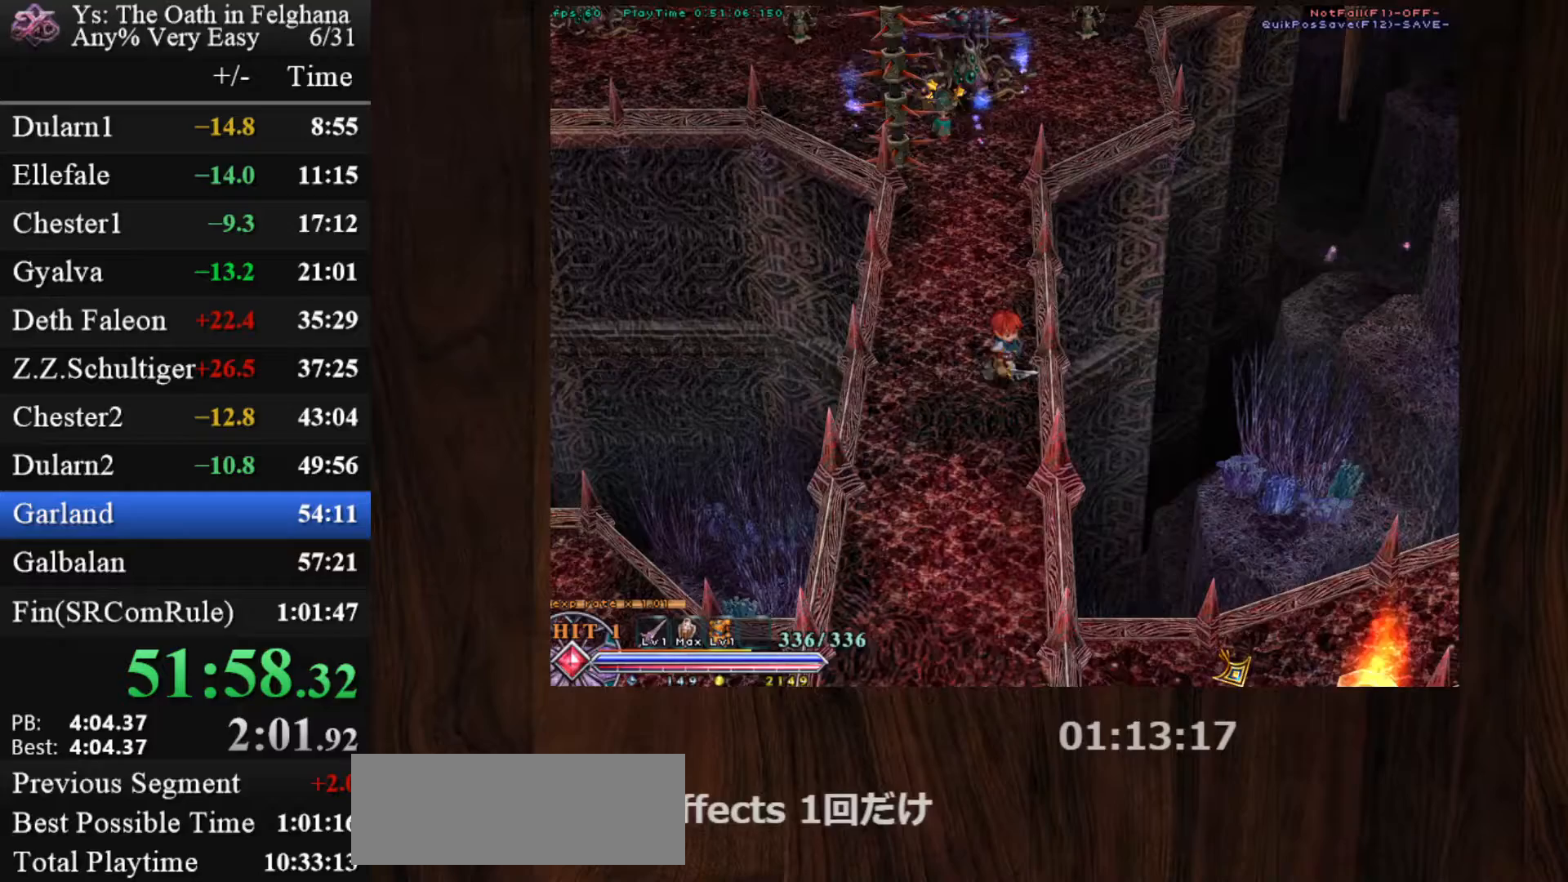
{"keys": [], "mouse": [], "events": [[117, "mouse_left", "up"], [350, "shift", "up"]]}
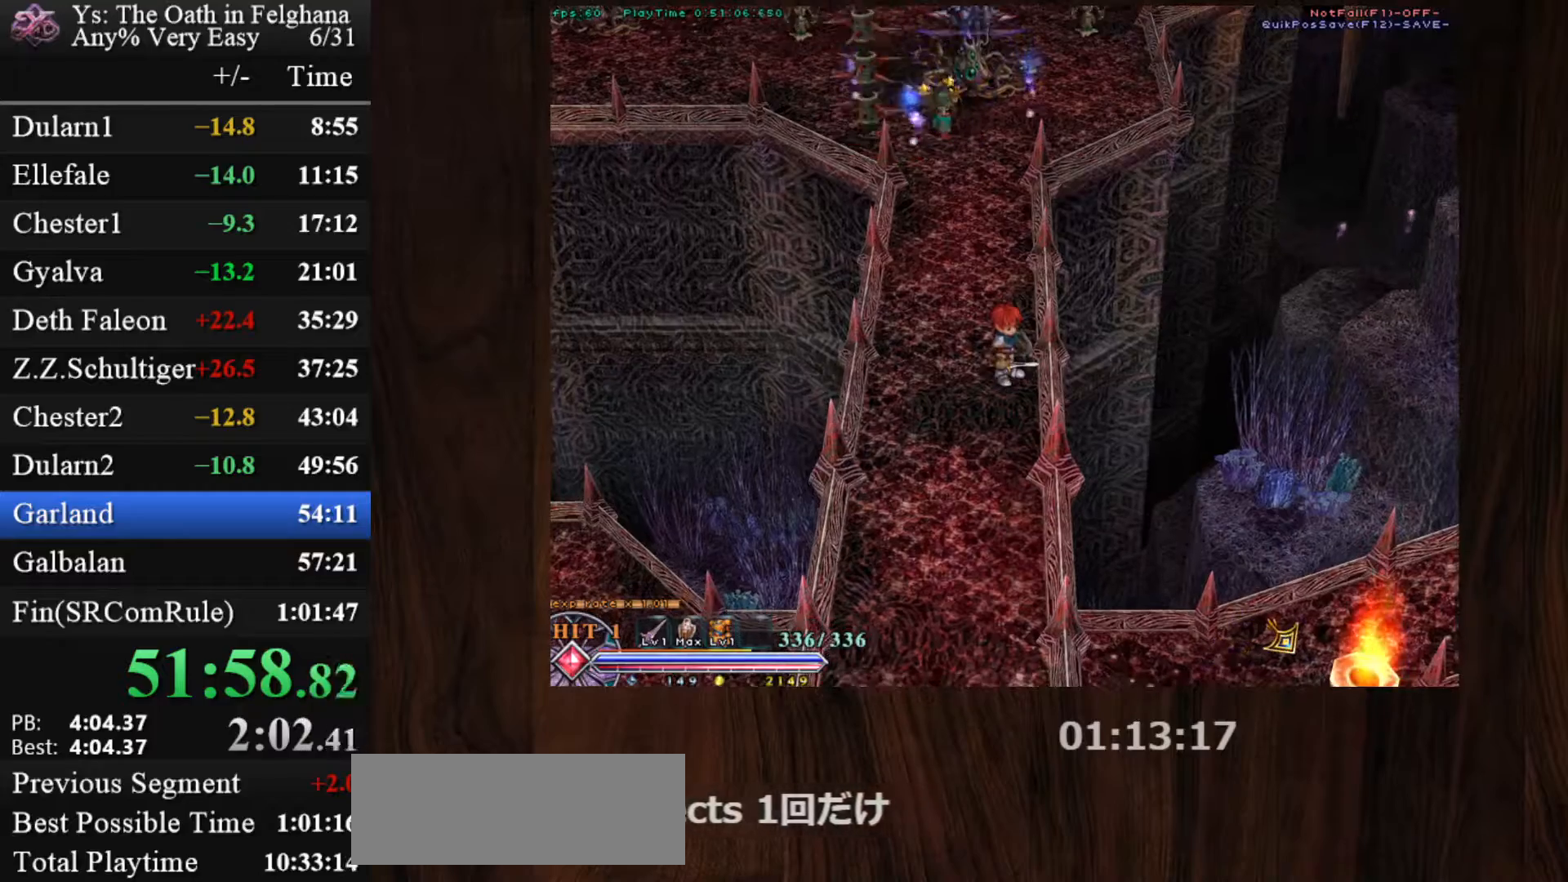
{"keys": ["right", "x"], "mouse": [], "events": [[183, "right", "down"], [233, "x", "down"], [367, "x", "up"], [467, "x", "down"]]}
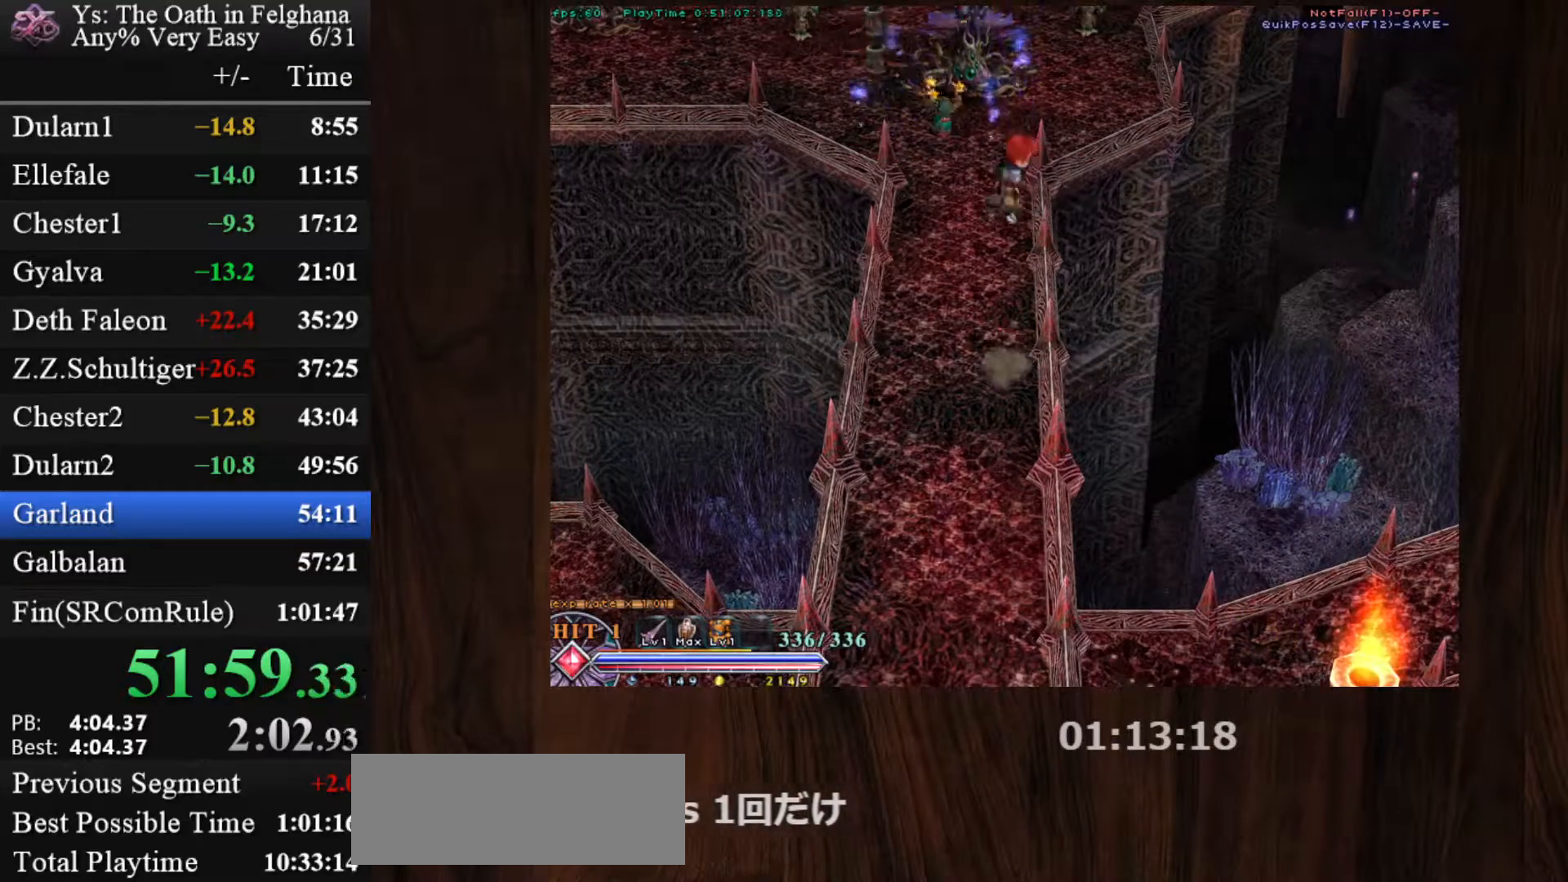
{"keys": ["right"], "mouse": [], "events": [[100, "x", "up"]]}
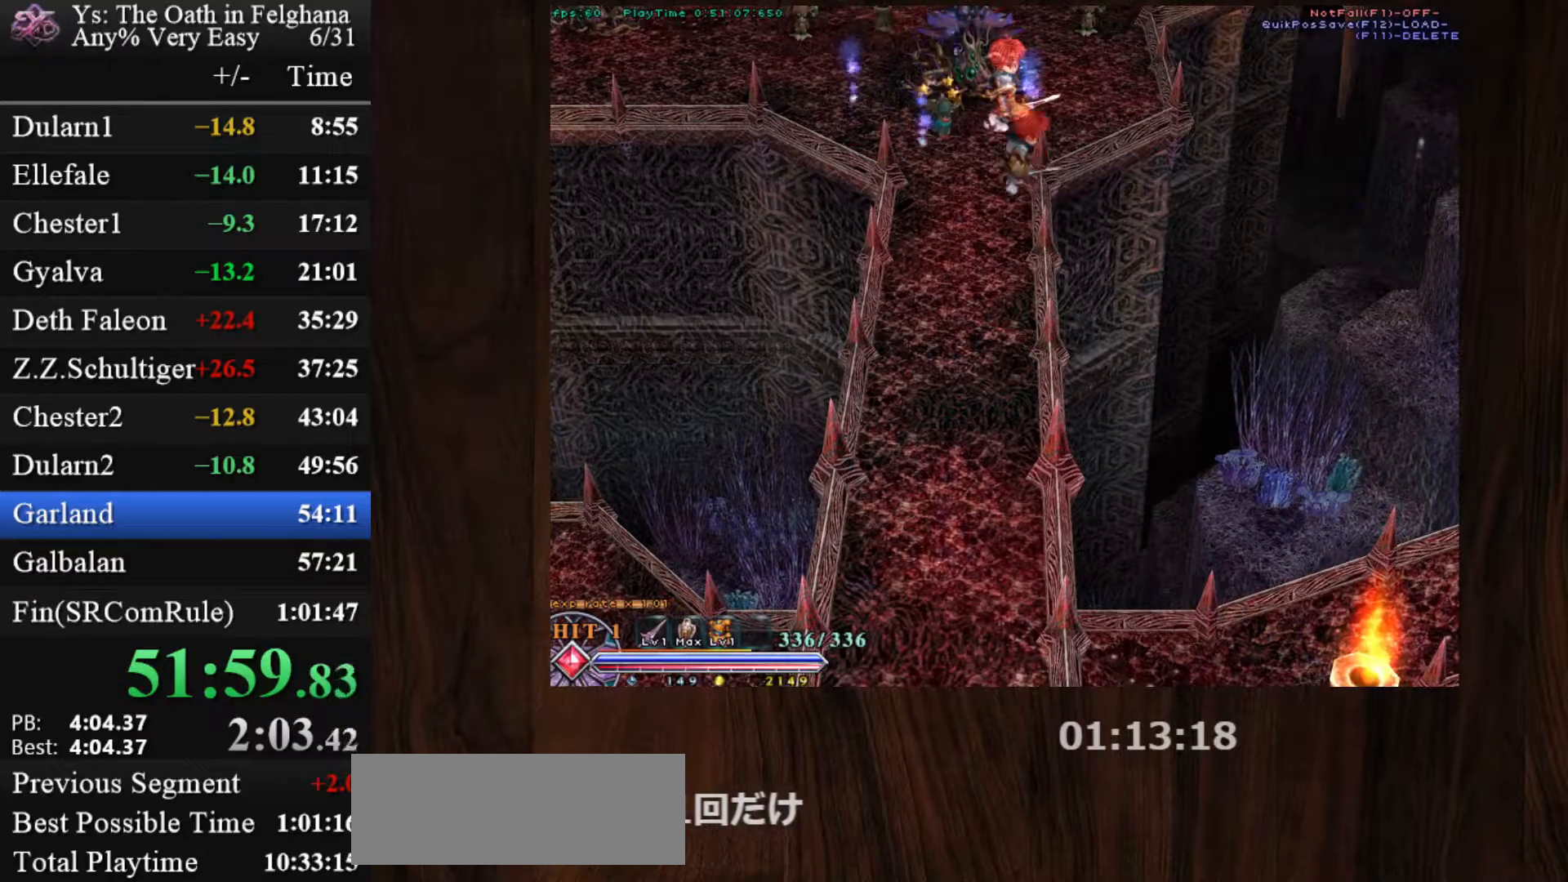
{"keys": ["right", "x"], "mouse": [], "events": [[300, "x", "down"], [450, "x", "up"], [500, "x", "down"]]}
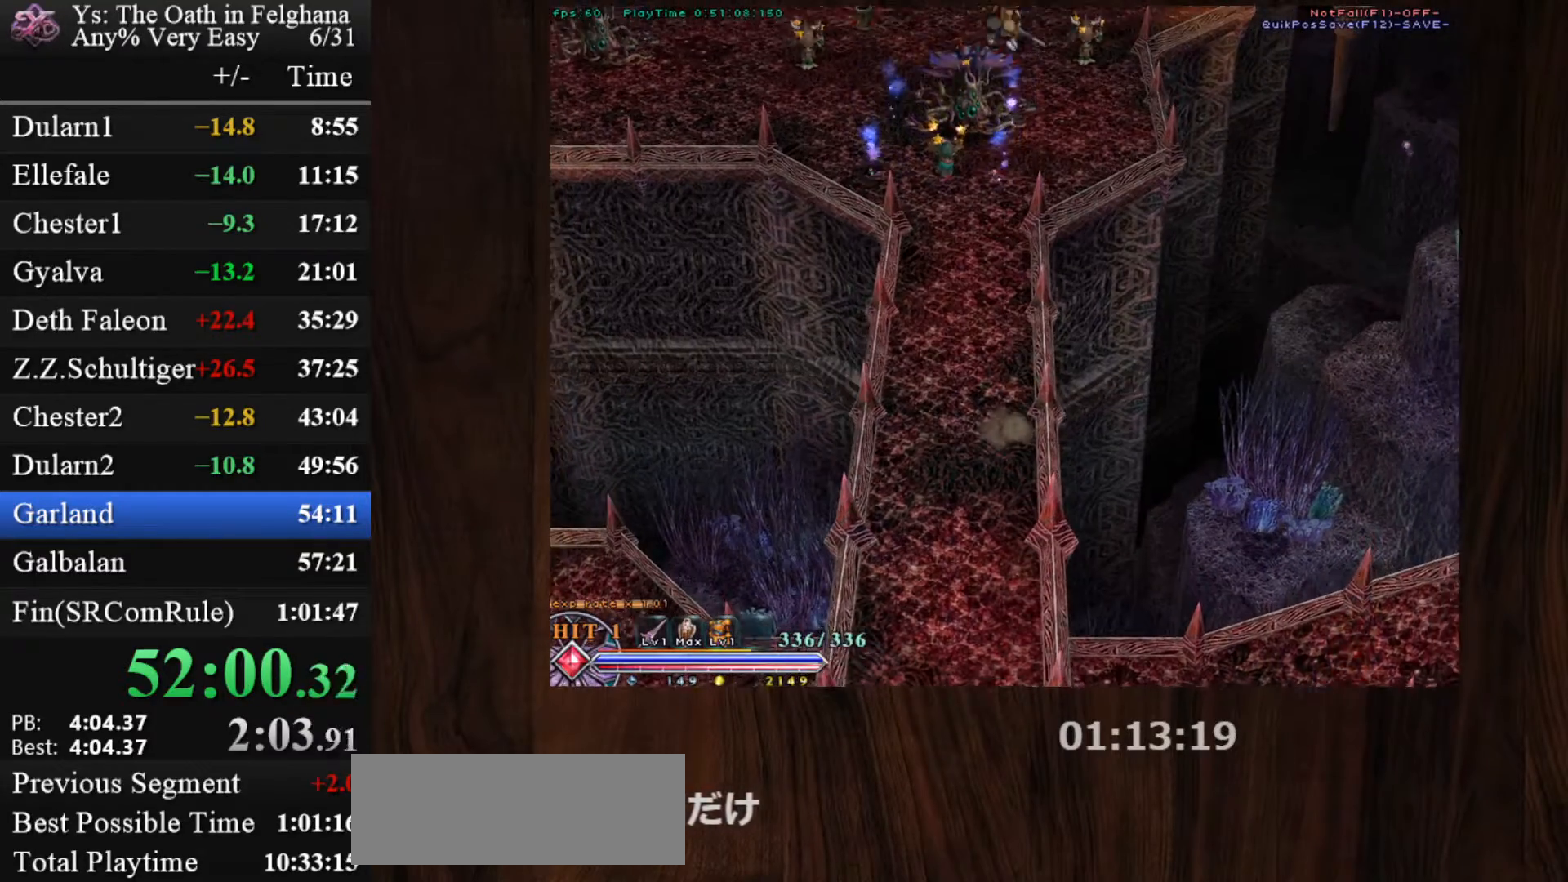
{"keys": ["right"], "mouse": [], "events": [[83, "x", "up"]]}
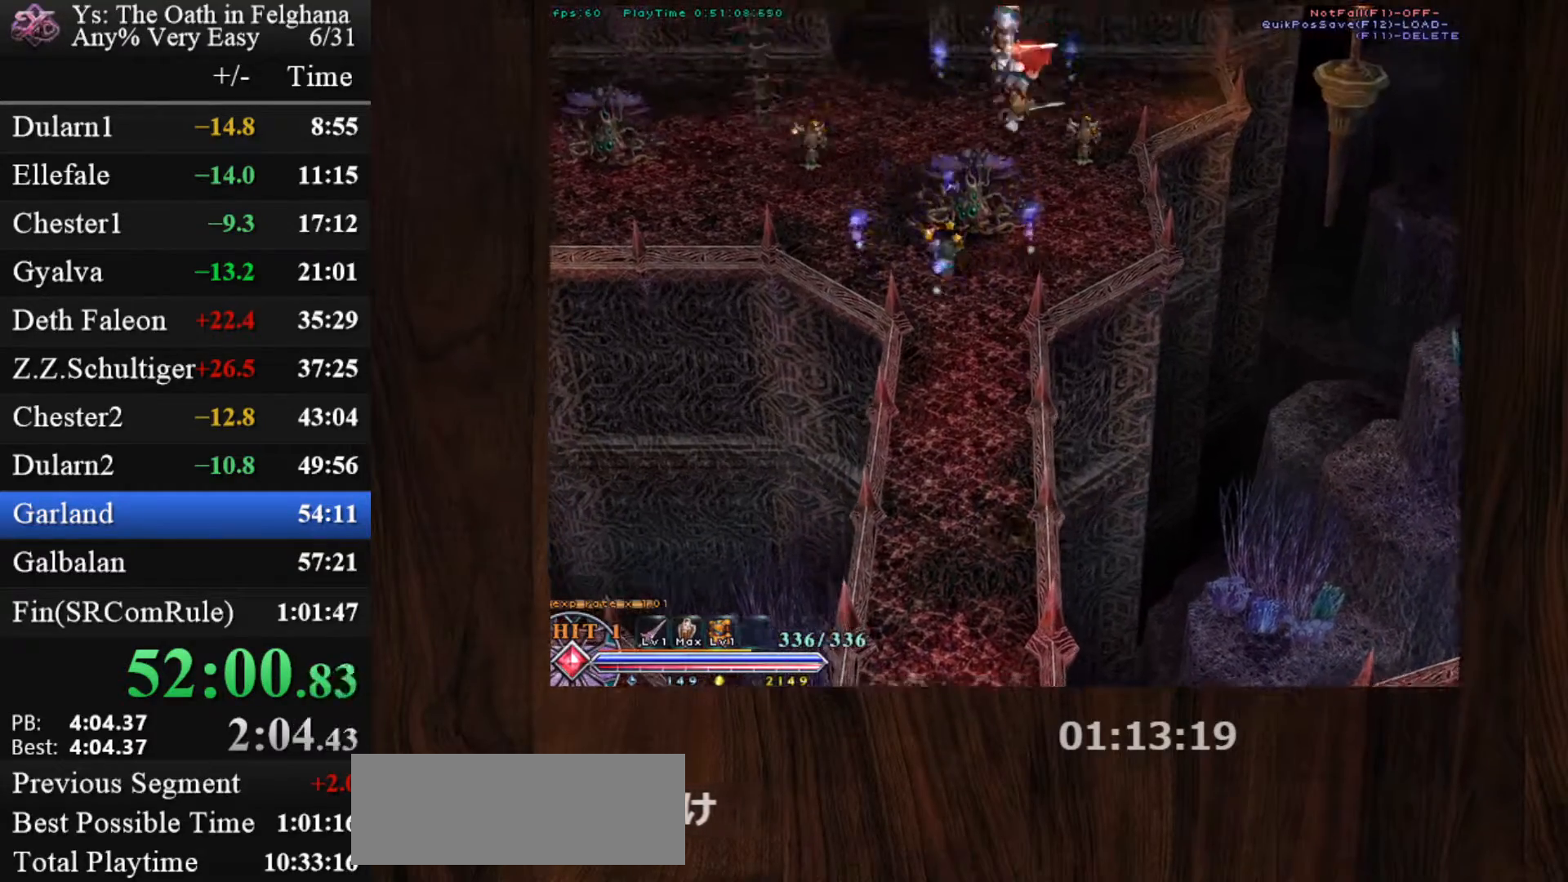
{"keys": ["right"], "mouse": [], "events": []}
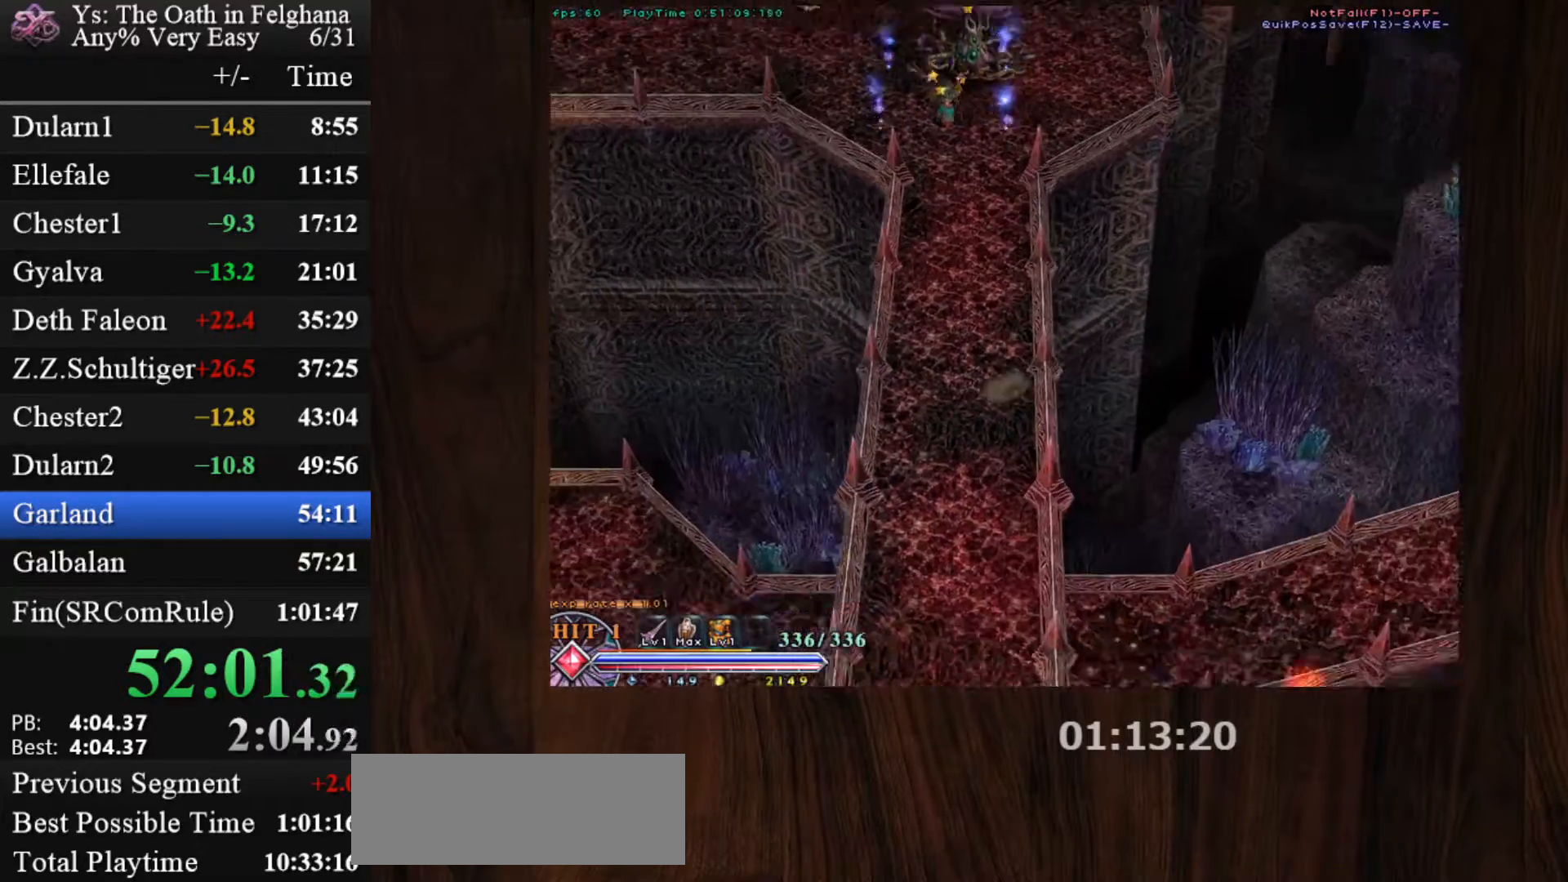
{"keys": ["right"], "mouse": [], "events": [[33, "x", "down"], [117, "x", "up"], [217, "x", "down"], [300, "x", "up"]]}
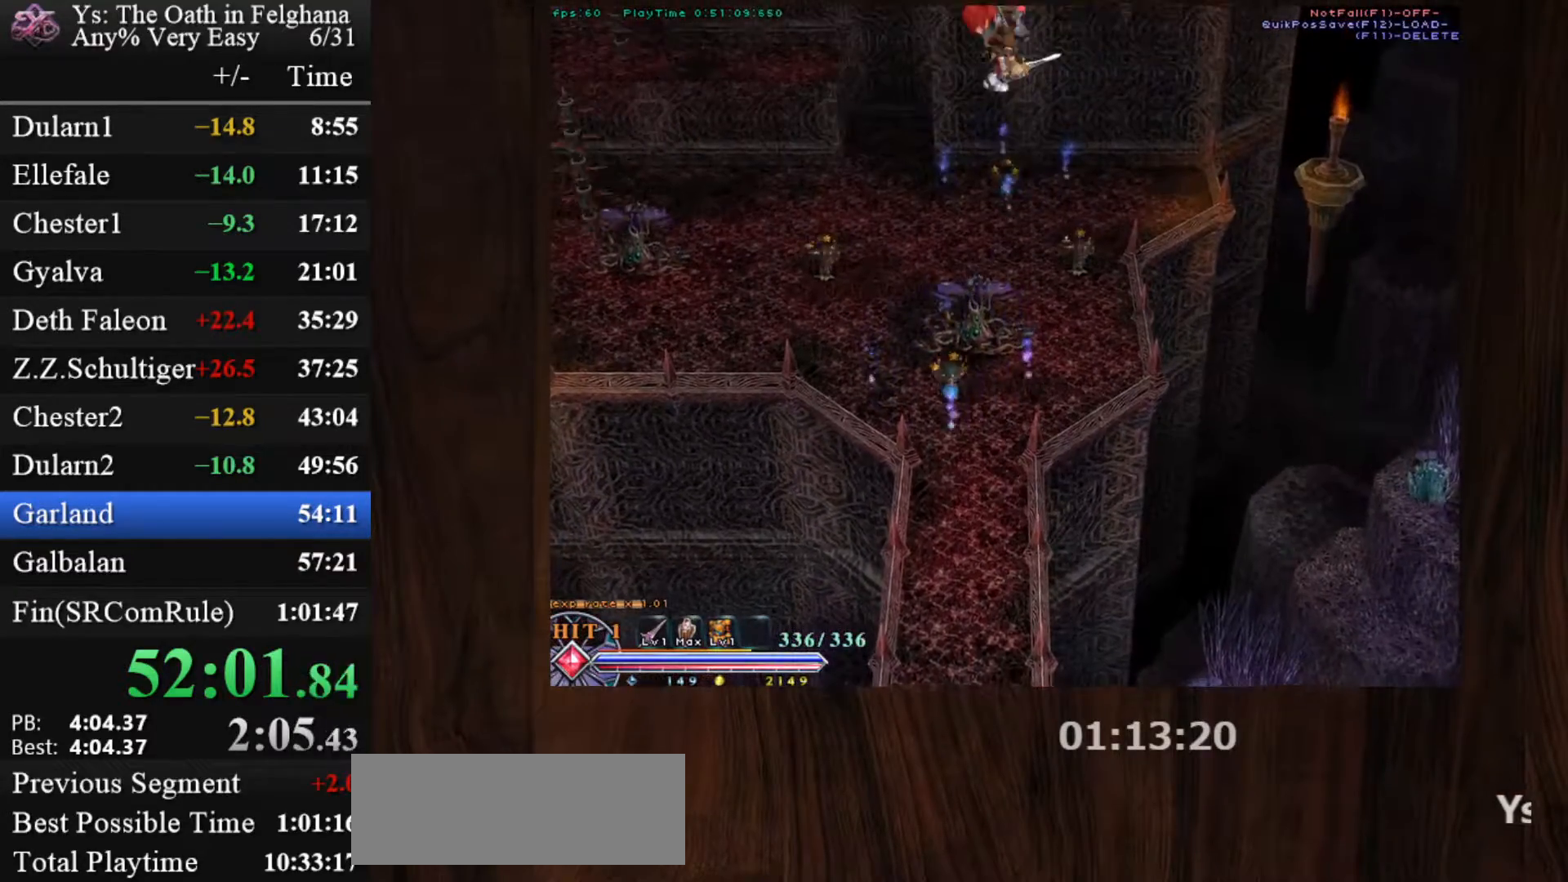
{"keys": ["right"], "mouse": [], "events": []}
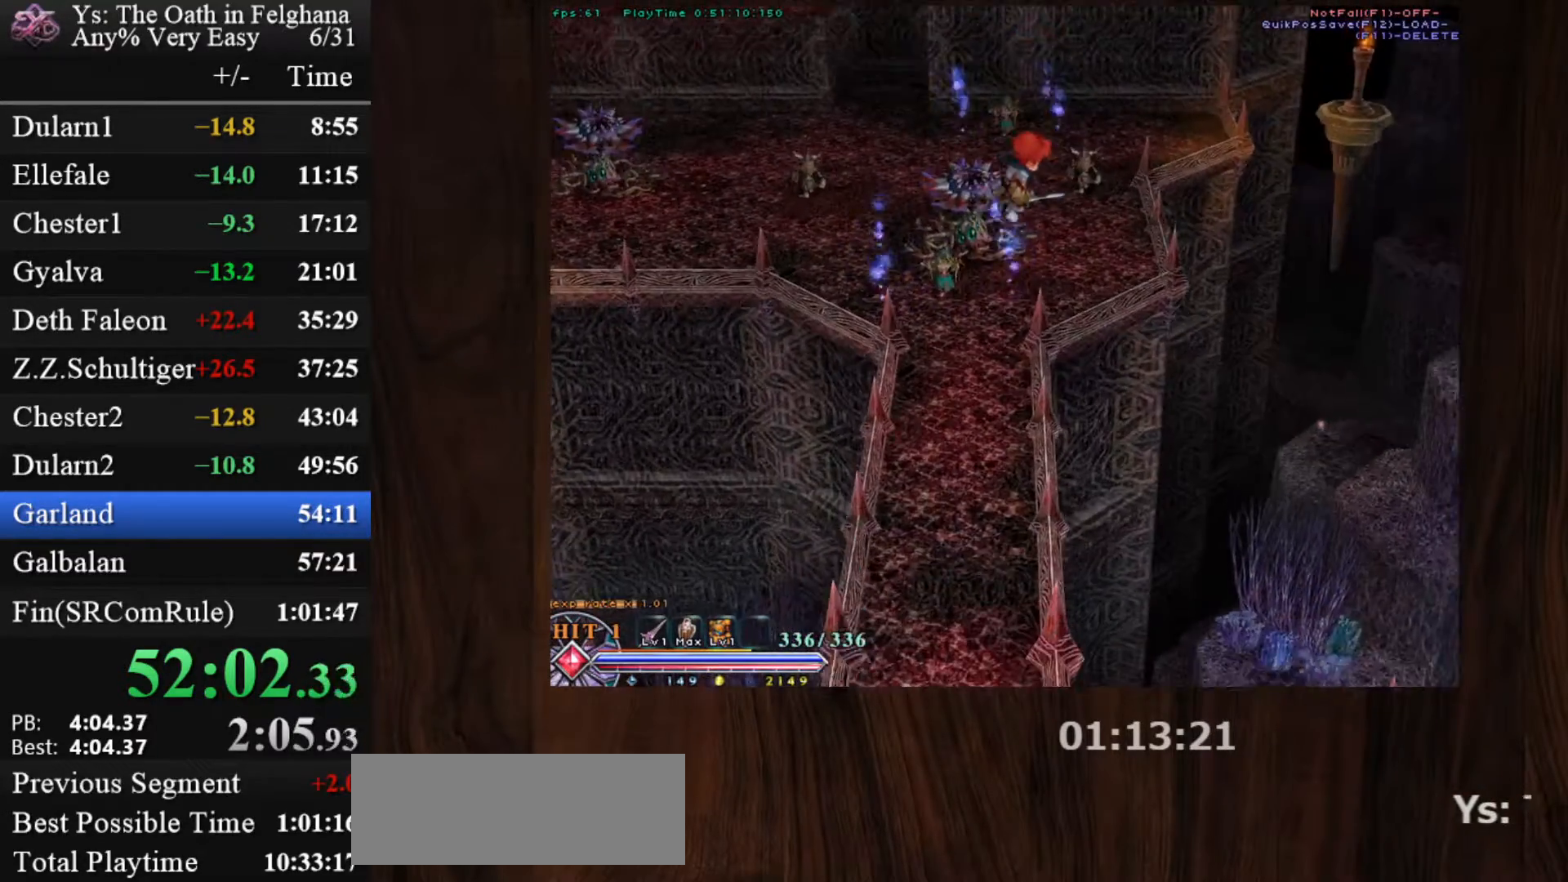
{"keys": ["right", "x"], "mouse": [], "events": [[383, "x", "down"]]}
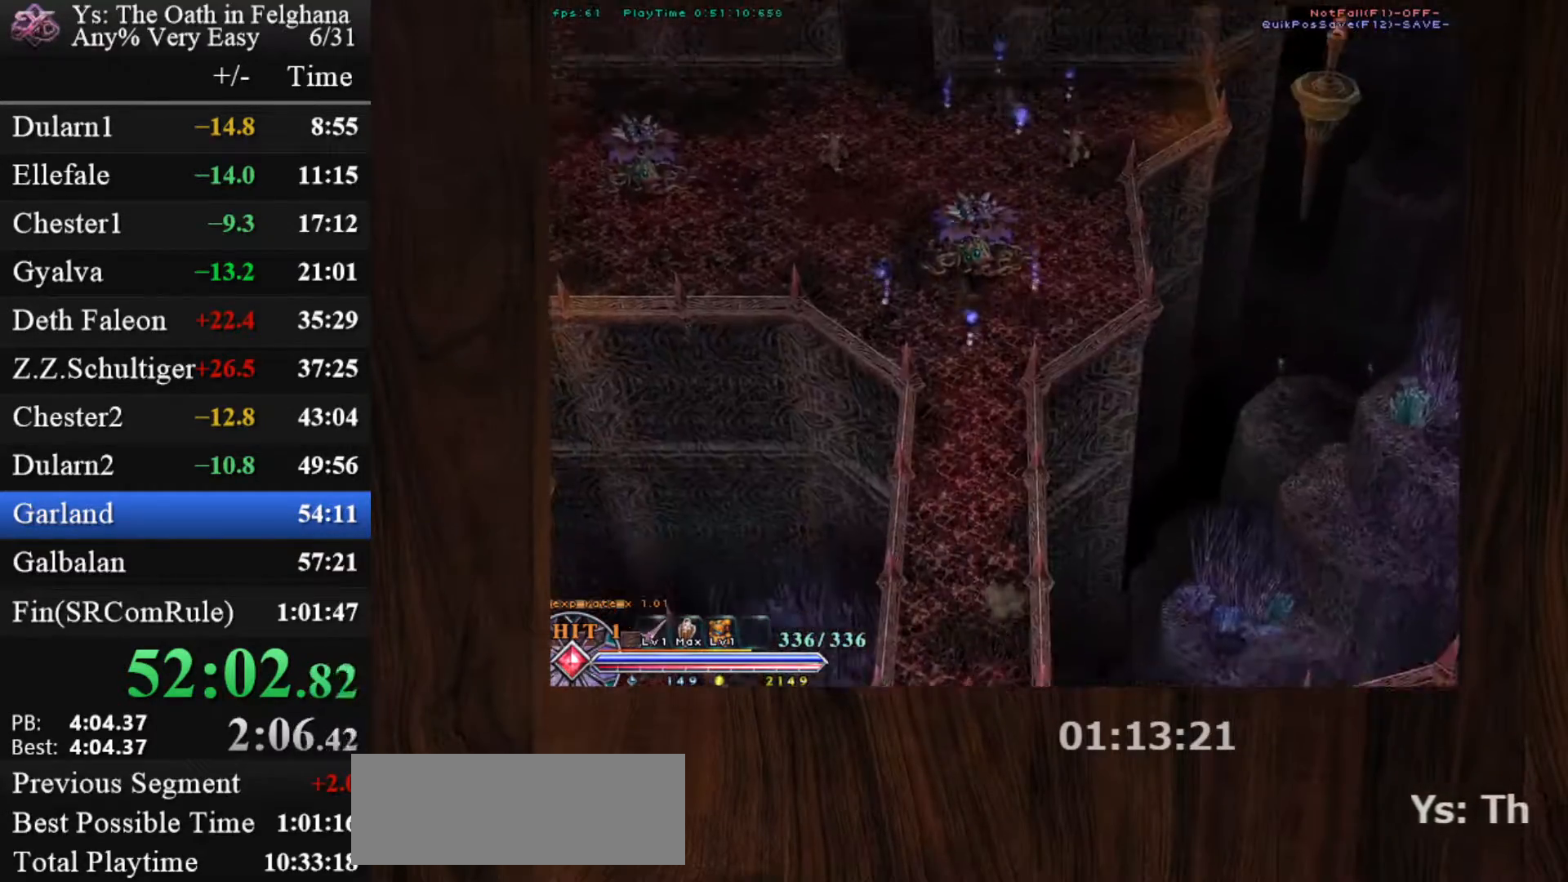
{"keys": ["right"], "mouse": [], "events": [[33, "x", "up"], [67, "x", "down"], [217, "x", "up"]]}